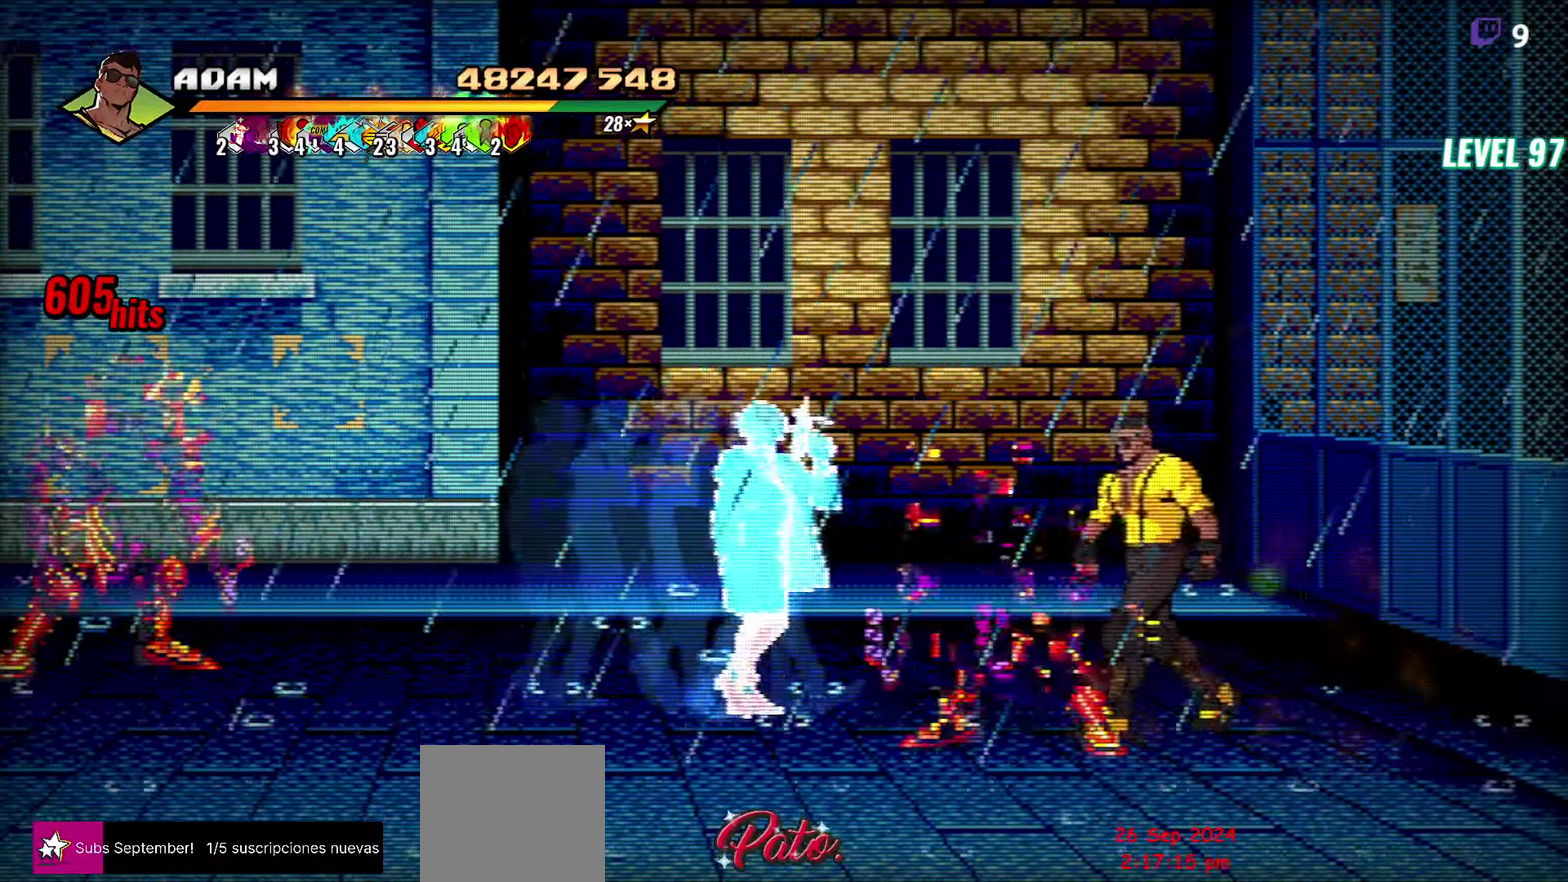
Gameplay with a controller (Xbox layout); each line is a JSON object with the inputs held at the frame after it. "events" lists button and stick changes between this image and that frame as [ms after this image, input, new state], when the widget could be followed in between. Not read: L3 R2 R3 left_stick right_stick.
{"buttons": [], "events": [[83, "DPAD_LEFT", "up"]]}
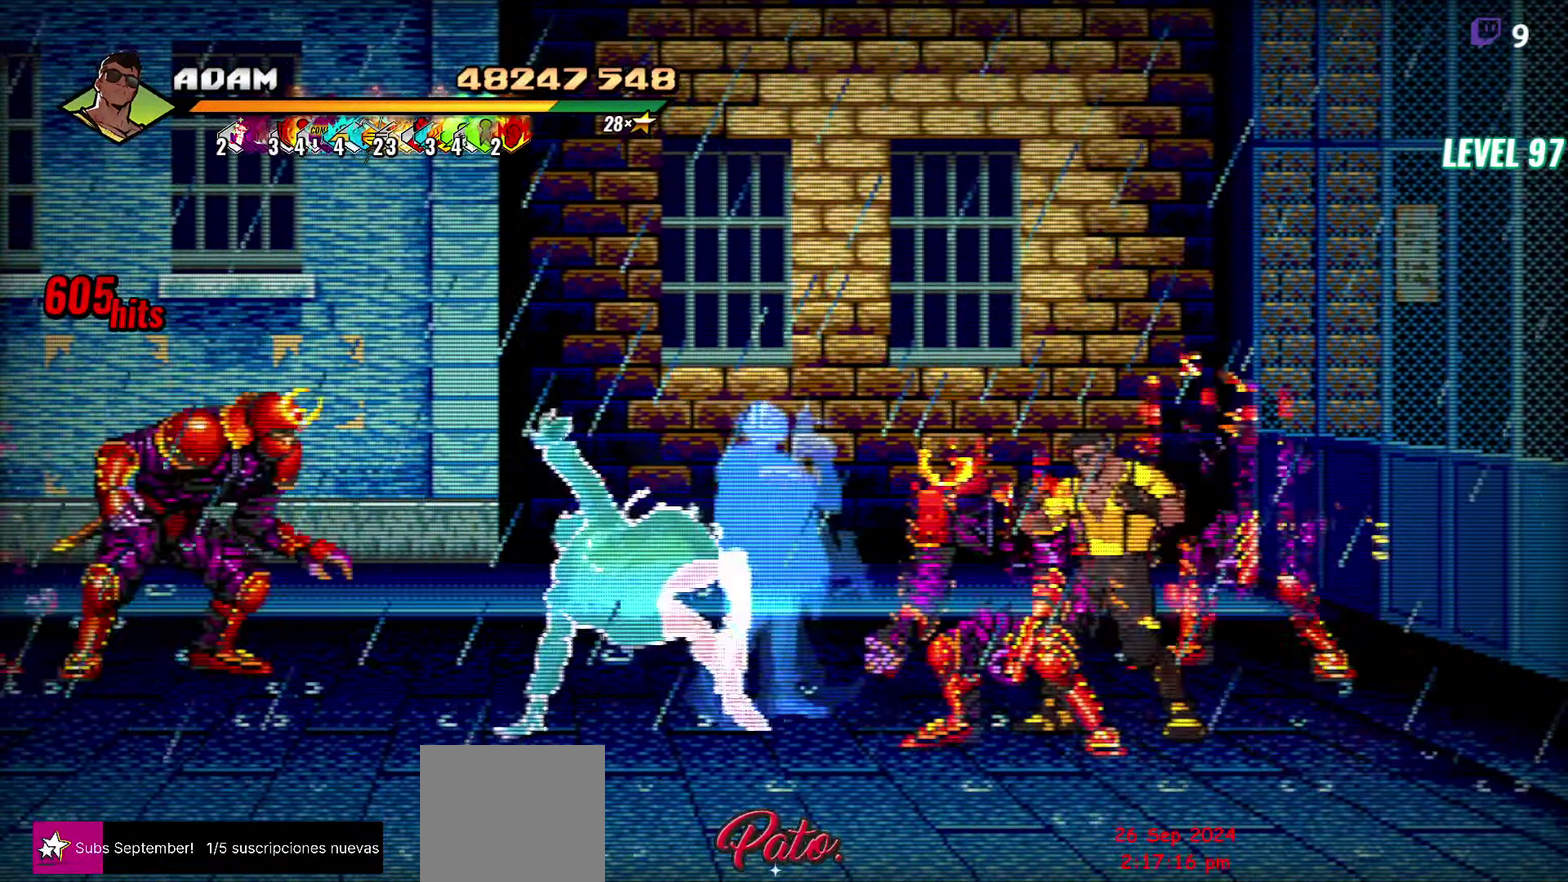
{"buttons": ["Y"], "events": [[100, "DPAD_LEFT", "down"], [283, "Y", "down"], [333, "DPAD_LEFT", "up"], [367, "Y", "up"], [433, "Y", "down"]]}
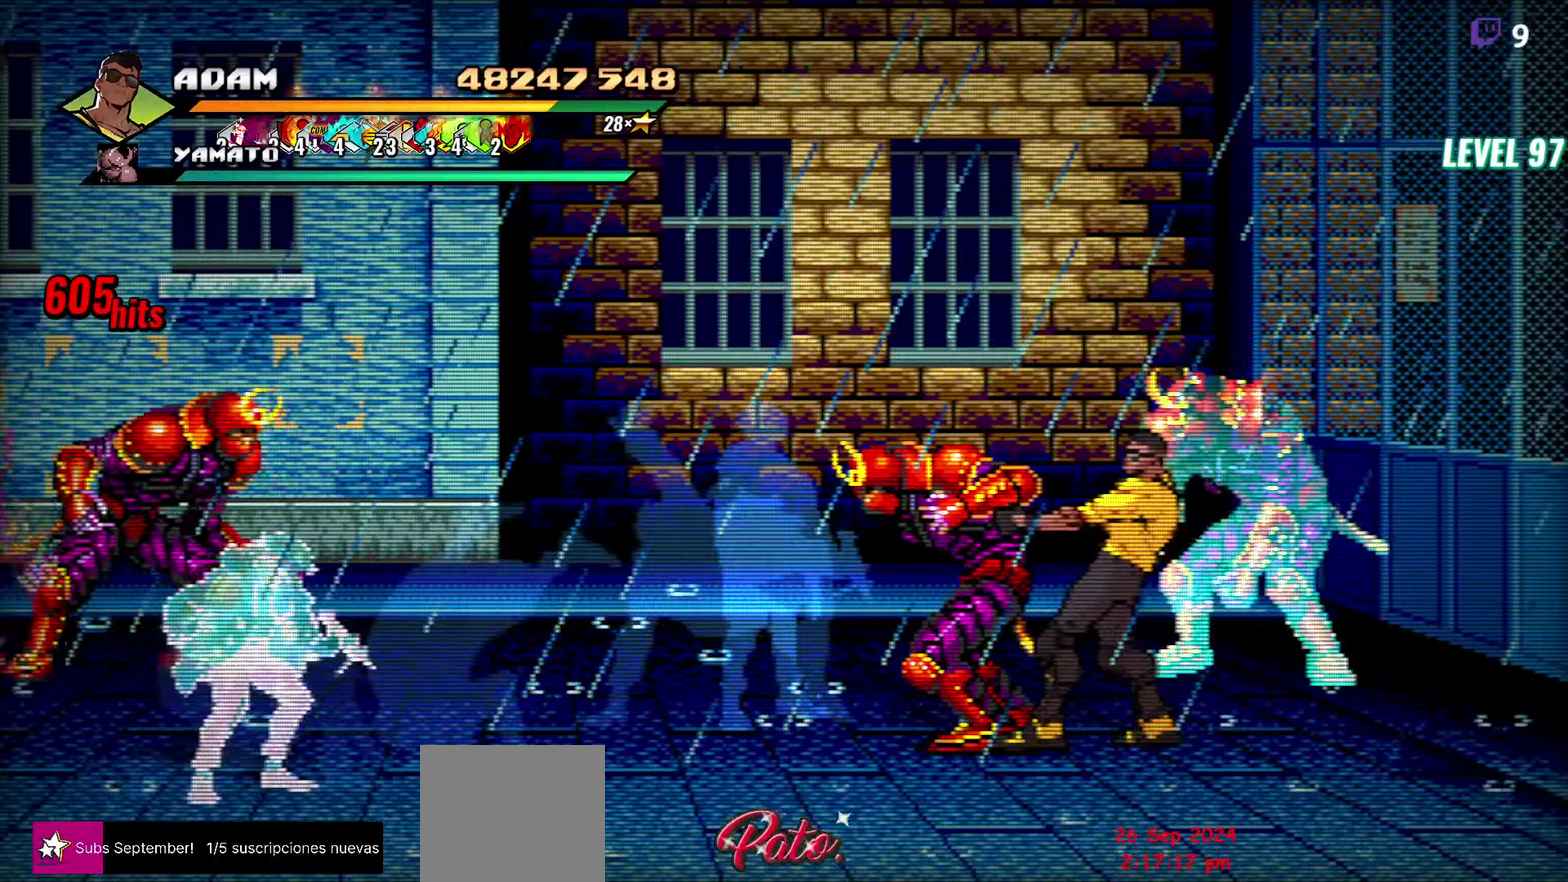
{"buttons": ["DPAD_RIGHT"], "events": [[17, "Y", "up"], [200, "Y", "down"], [317, "Y", "up"], [483, "DPAD_RIGHT", "down"]]}
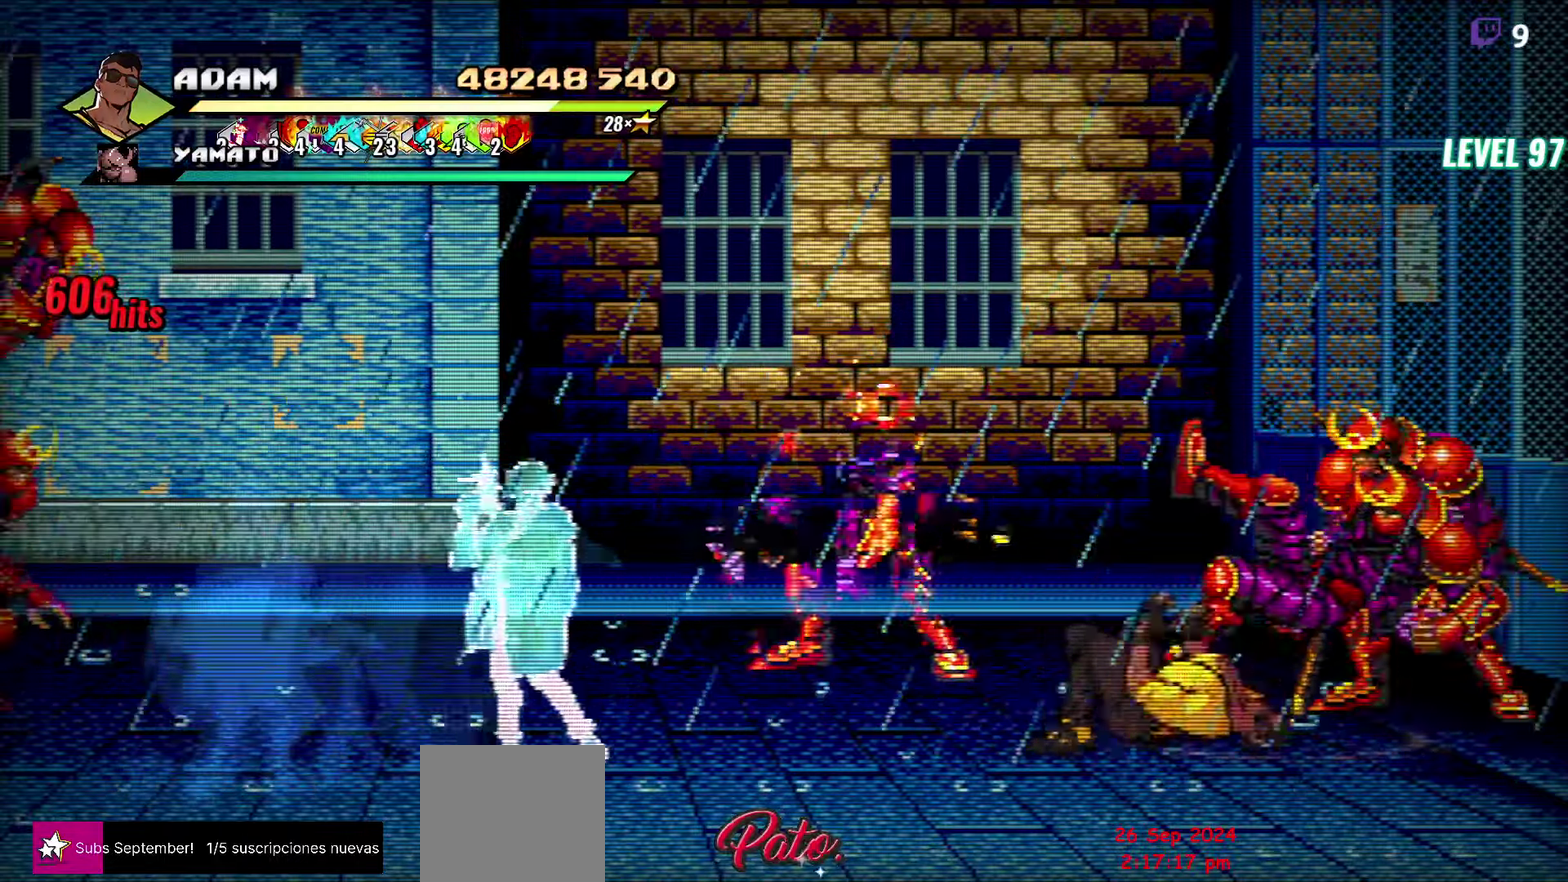
{"buttons": ["L1"], "events": [[33, "DPAD_RIGHT", "up"], [83, "DPAD_RIGHT", "down"], [250, "Y", "down"], [350, "DPAD_RIGHT", "up"], [350, "Y", "up"], [467, "L1", "down"]]}
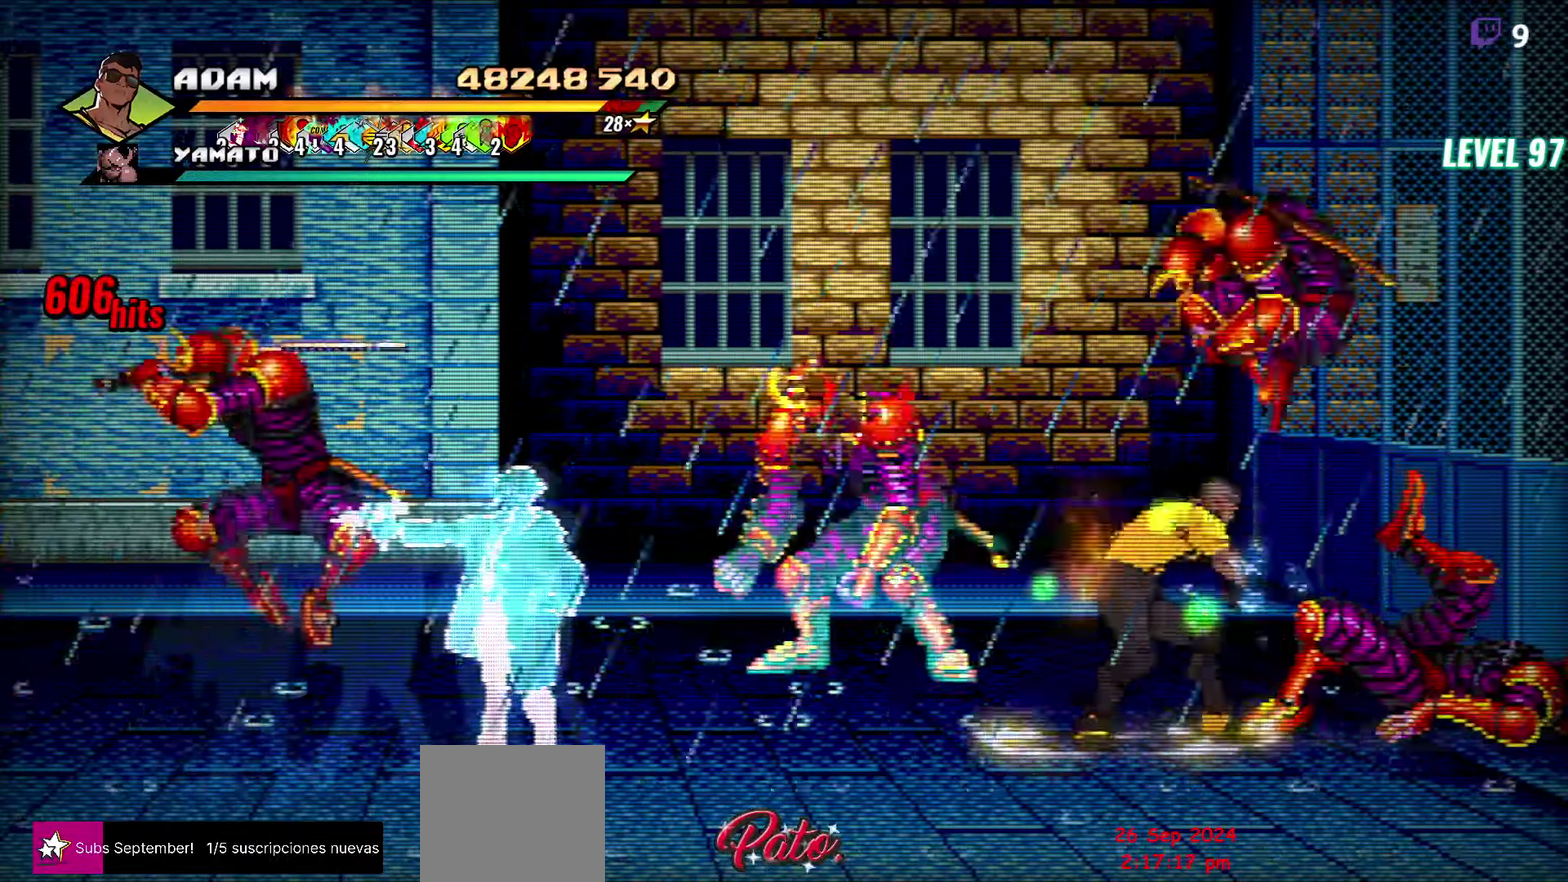
{"buttons": ["DPAD_LEFT"], "events": [[67, "L1", "up"], [250, "Y", "down"], [383, "Y", "up"], [450, "DPAD_LEFT", "down"]]}
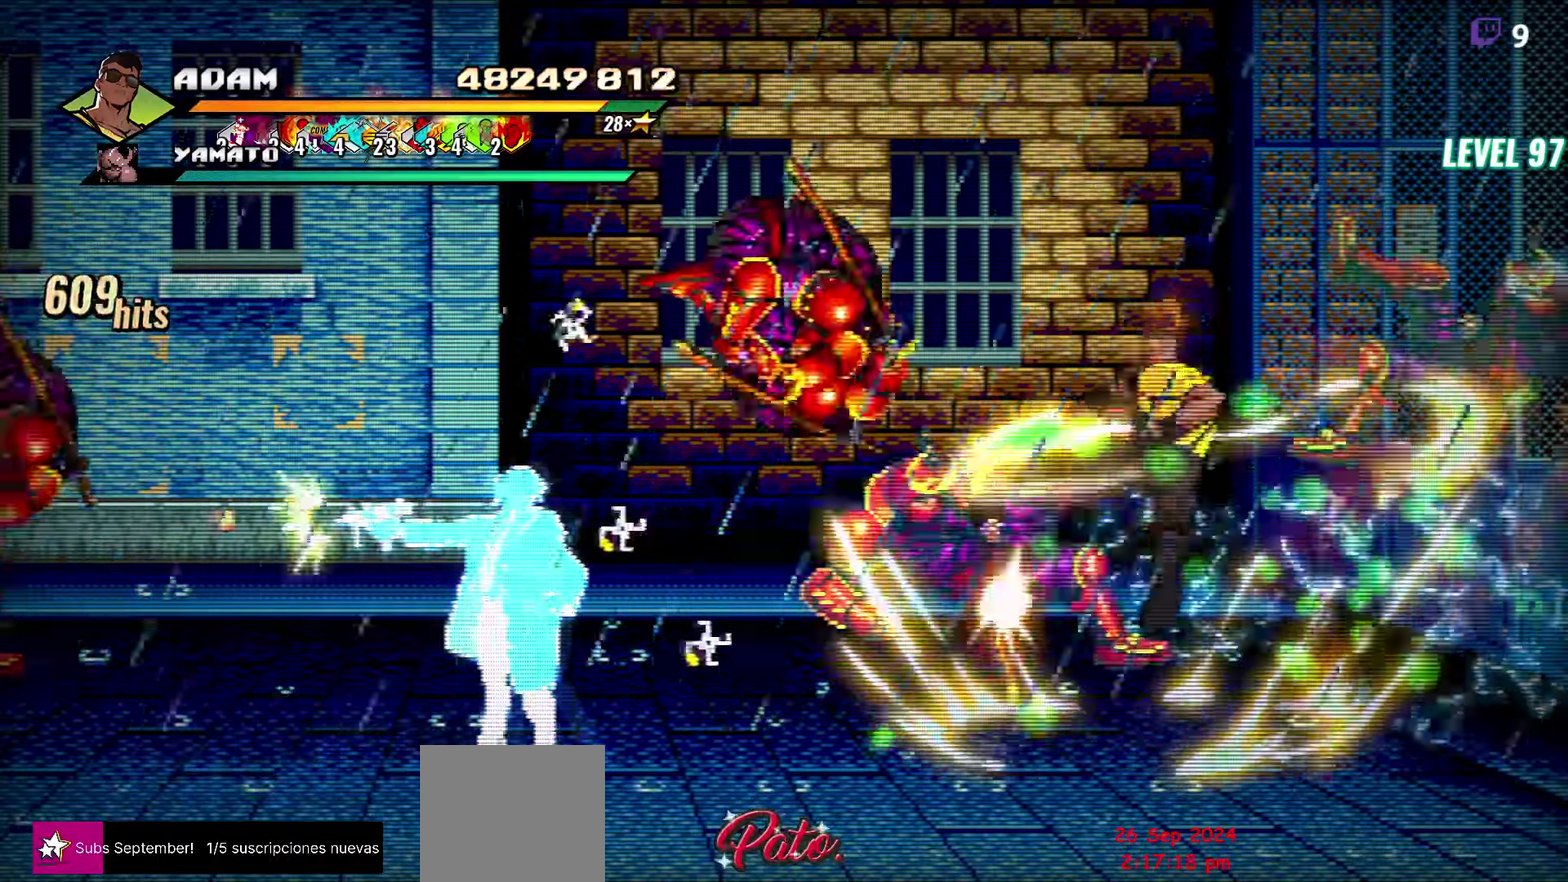
{"buttons": [], "events": [[50, "DPAD_LEFT", "up"], [100, "DPAD_LEFT", "down"], [383, "Y", "down"], [500, "DPAD_LEFT", "up"], [500, "Y", "up"]]}
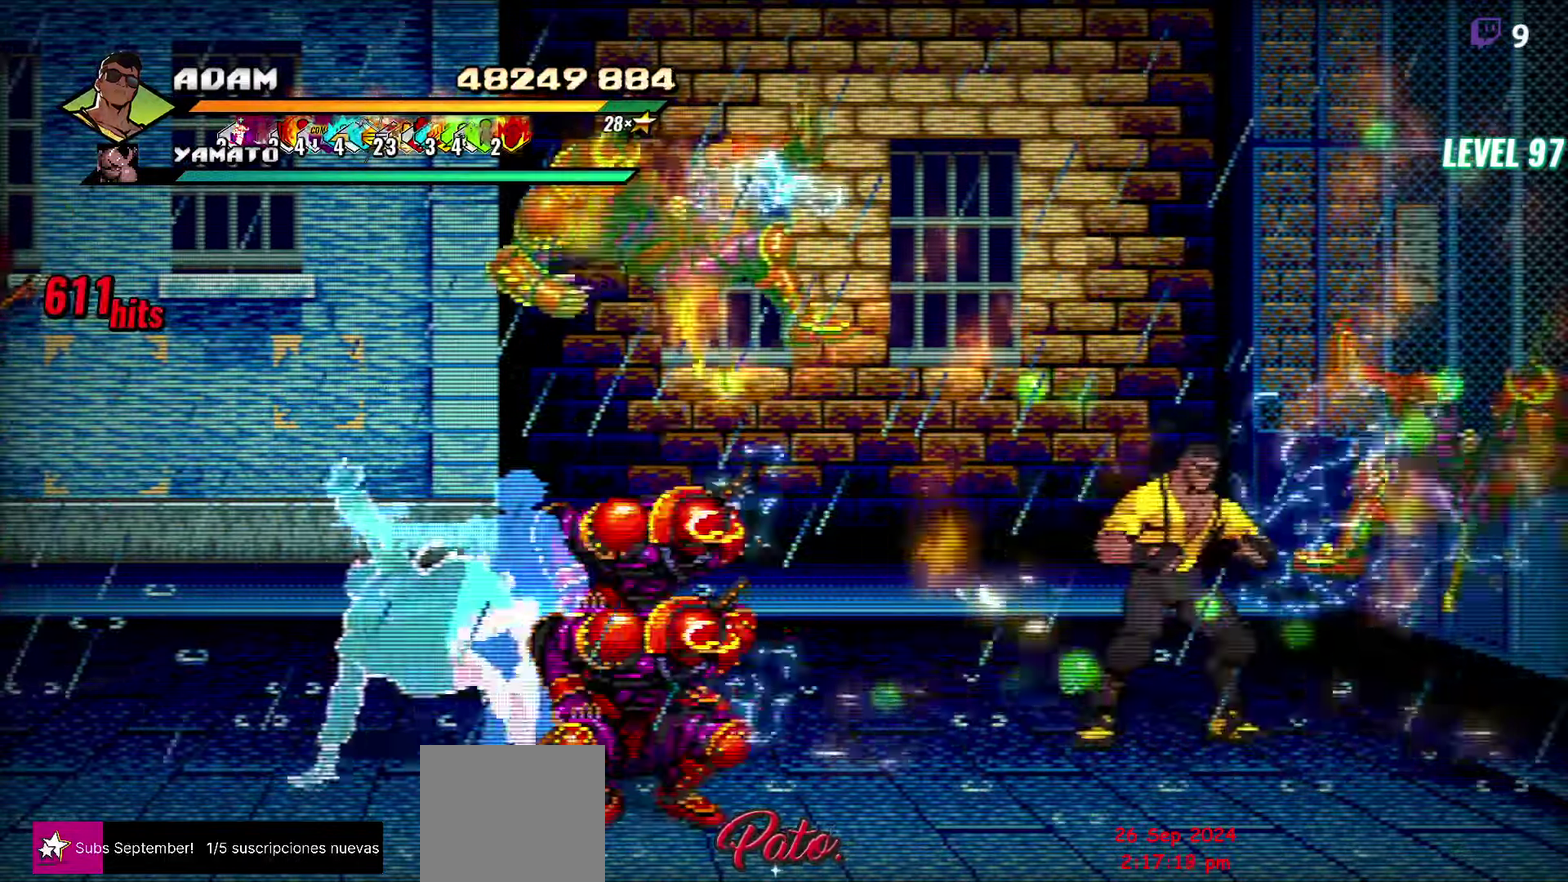
{"buttons": ["Y"], "events": [[217, "L1", "down"], [333, "L1", "up"], [483, "Y", "down"]]}
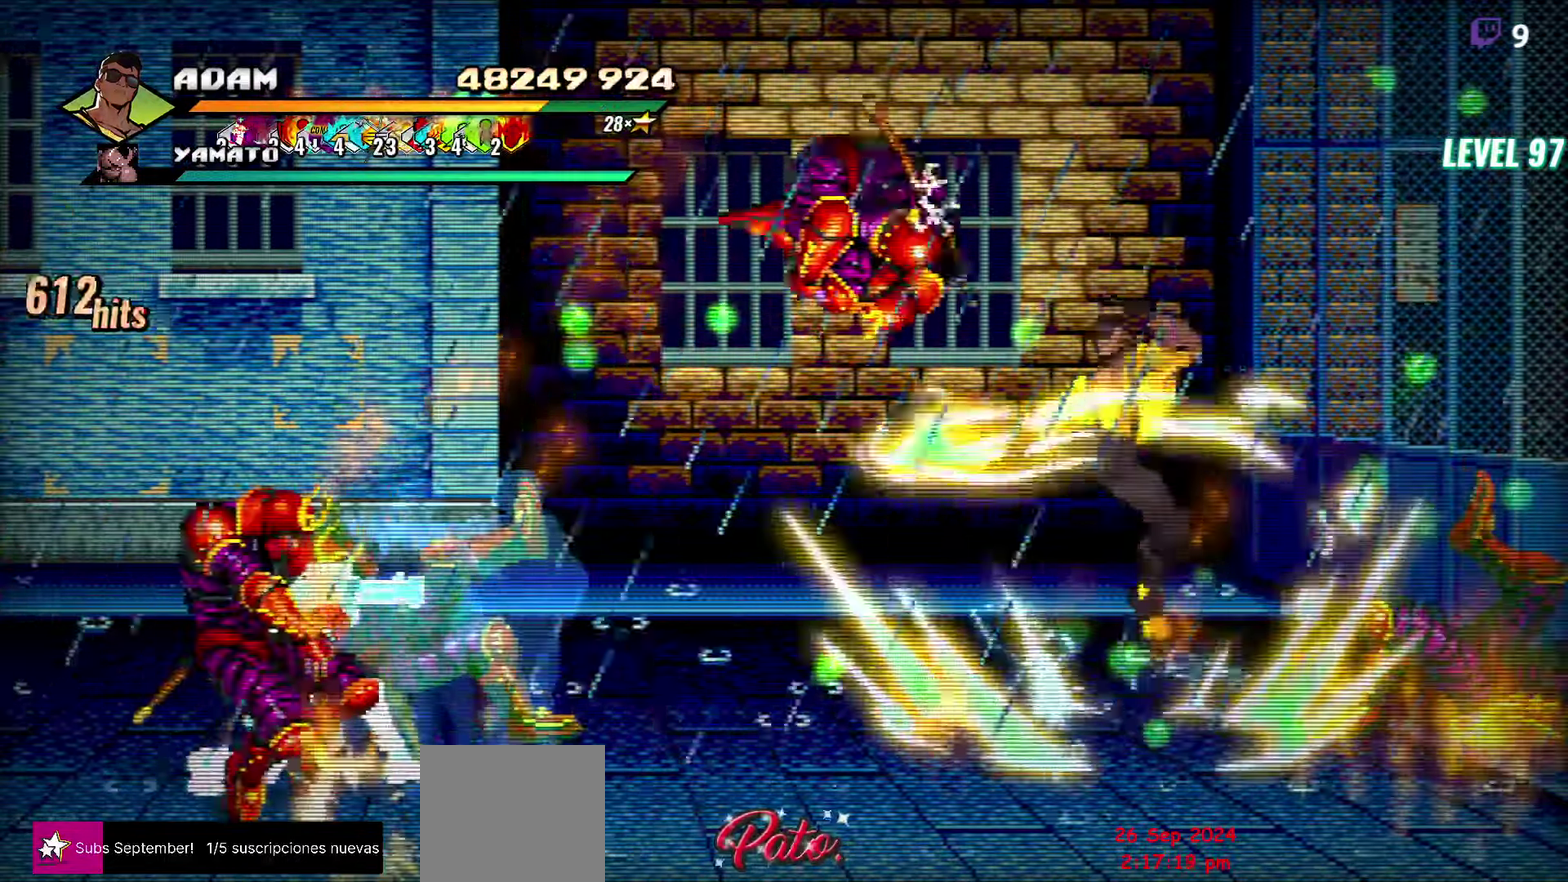
{"buttons": ["Y", "DPAD_RIGHT"], "events": [[100, "Y", "up"], [133, "DPAD_RIGHT", "down"], [183, "DPAD_RIGHT", "up"], [333, "DPAD_RIGHT", "down"], [450, "Y", "down"]]}
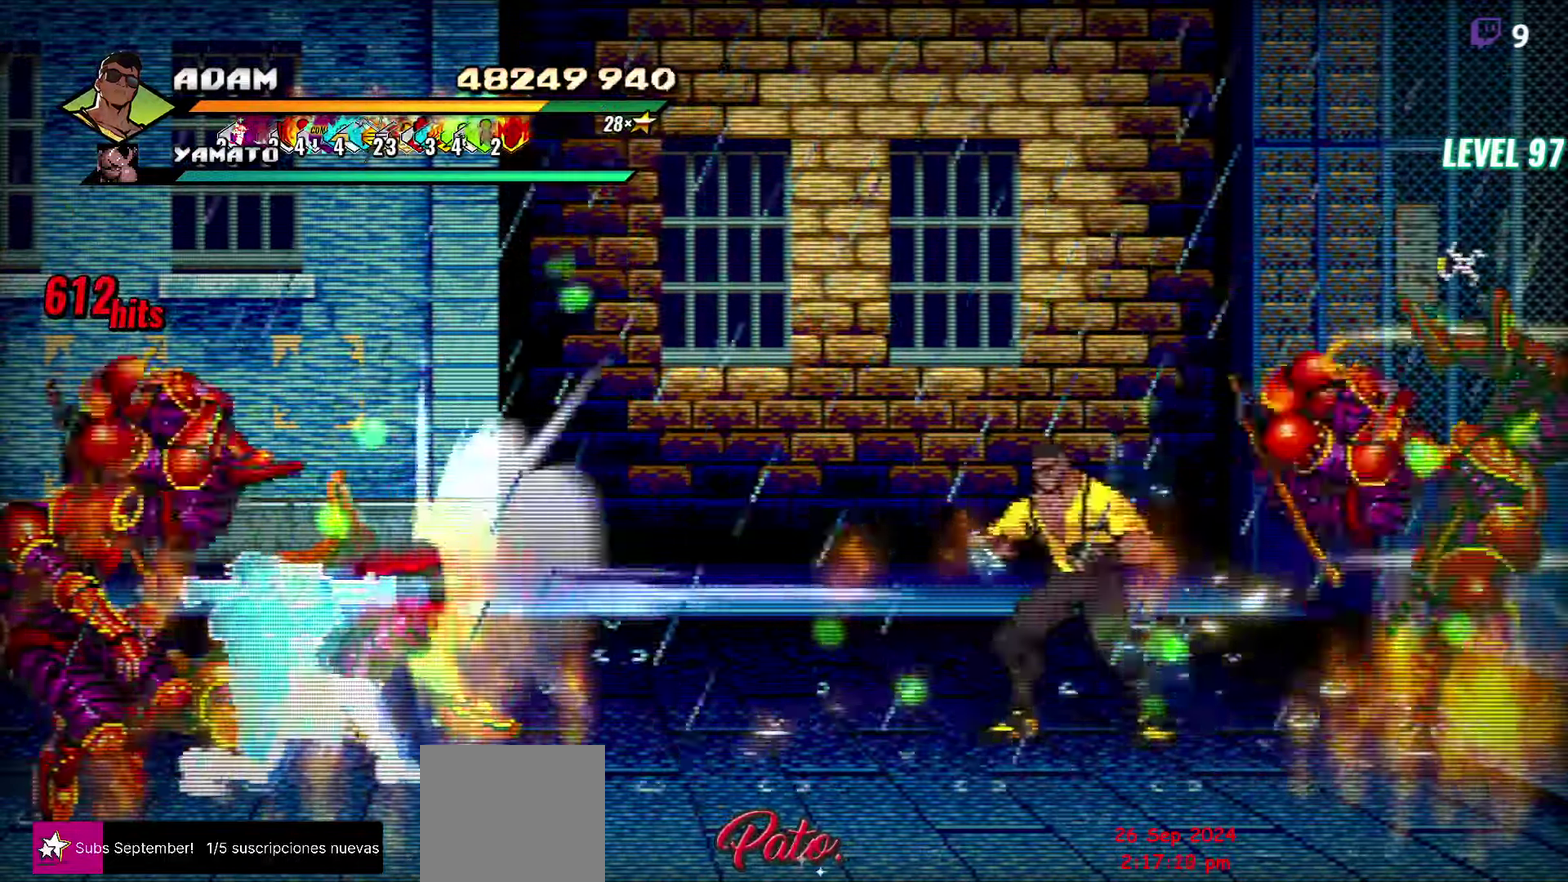
{"buttons": ["L1"], "events": [[50, "Y", "up"], [67, "DPAD_RIGHT", "up"], [333, "L1", "down"], [433, "L1", "up"], [483, "L1", "down"]]}
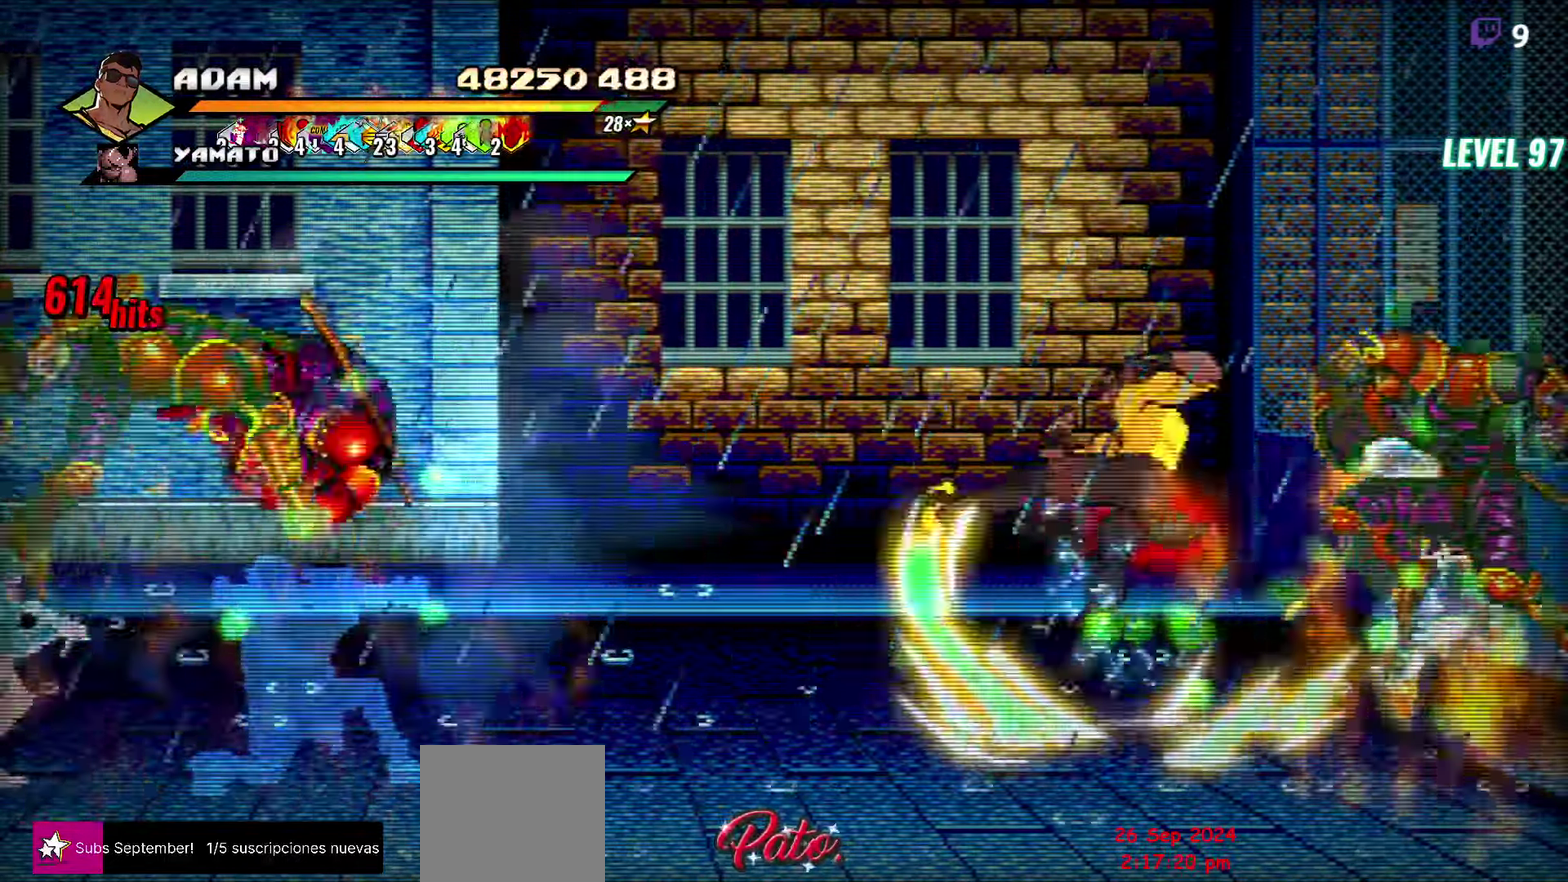
{"buttons": [], "events": [[83, "L1", "up"], [167, "Y", "down"], [283, "Y", "up"], [350, "DPAD_RIGHT", "down"], [400, "DPAD_RIGHT", "up"], [450, "DPAD_RIGHT", "down"], [500, "DPAD_RIGHT", "up"]]}
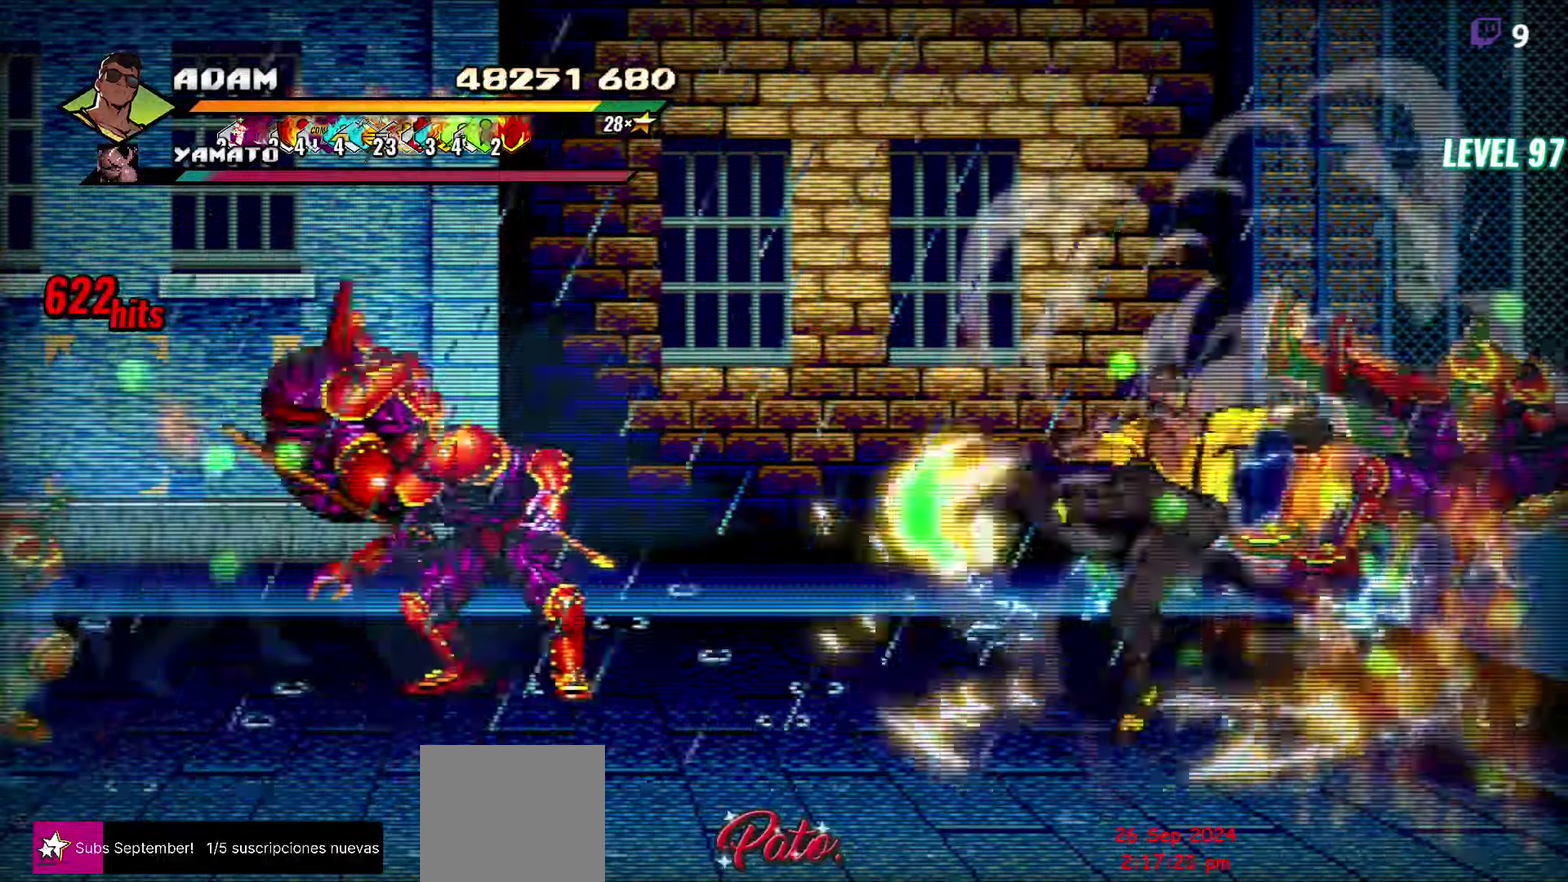
{"buttons": [], "events": [[67, "DPAD_RIGHT", "down"], [117, "Y", "down"], [217, "Y", "up"], [250, "DPAD_RIGHT", "up"]]}
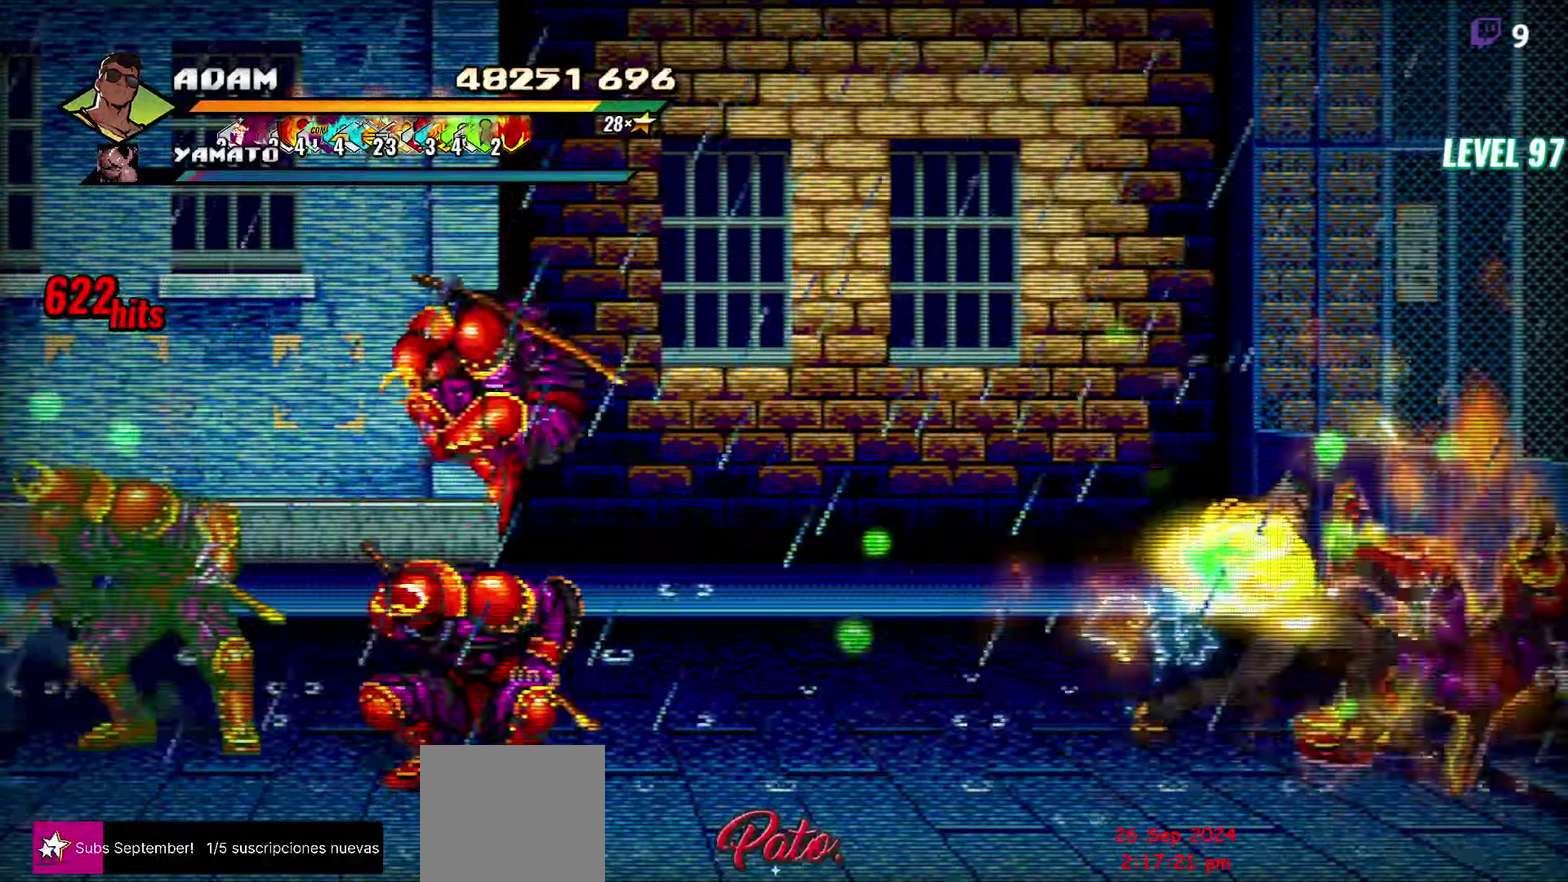
{"buttons": ["DPAD_RIGHT"], "events": [[200, "Y", "down"], [317, "Y", "up"], [484, "DPAD_RIGHT", "down"]]}
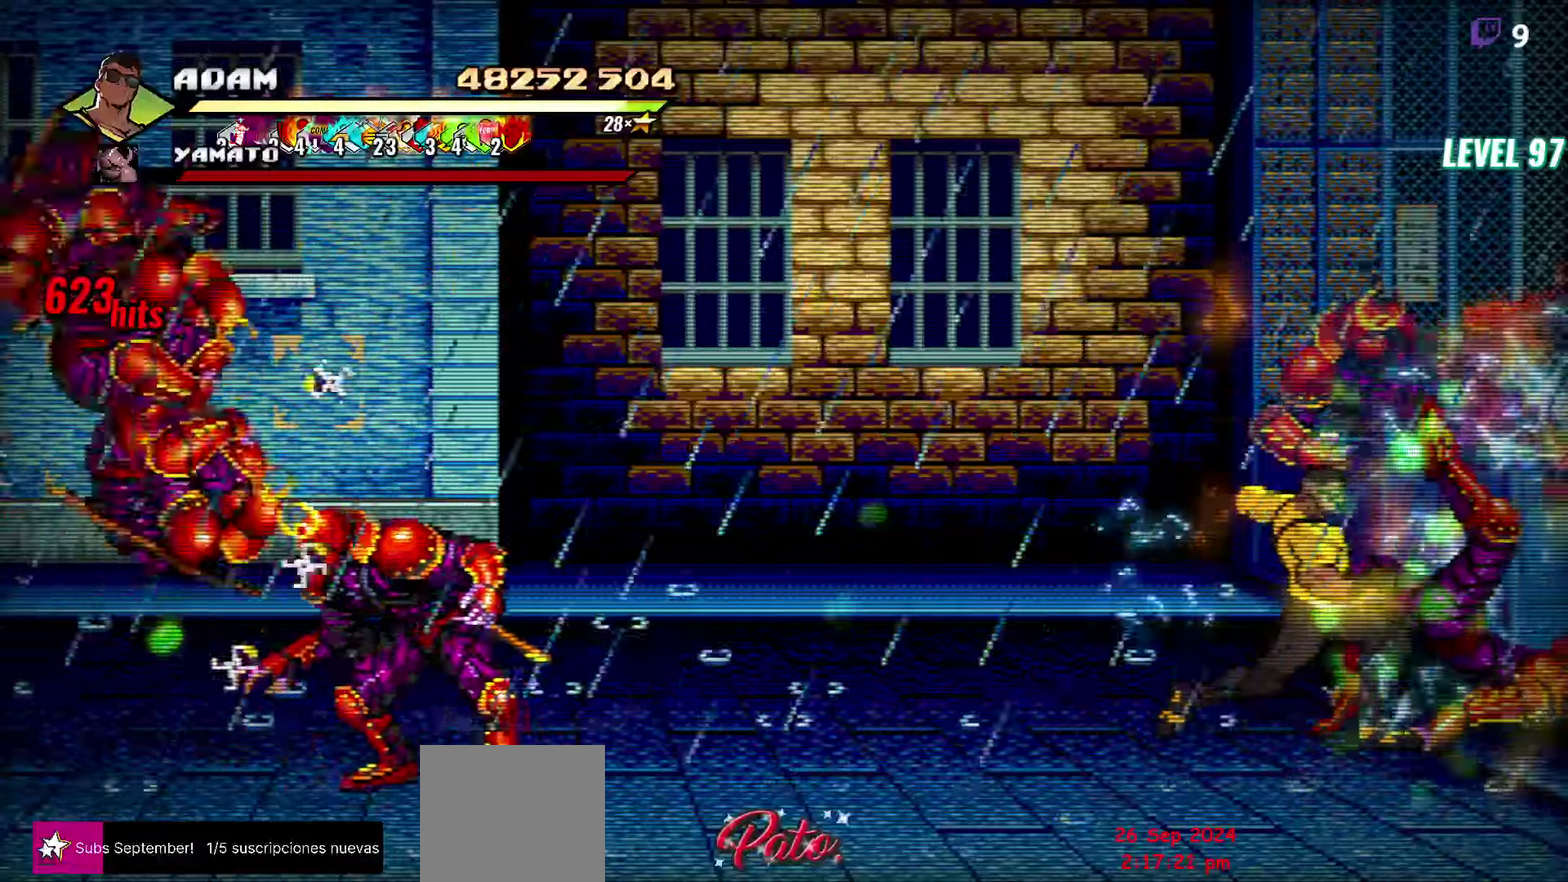
{"buttons": [], "events": [[84, "Y", "down"], [167, "DPAD_RIGHT", "up"], [184, "Y", "up"], [284, "L1", "down"], [384, "L1", "up"]]}
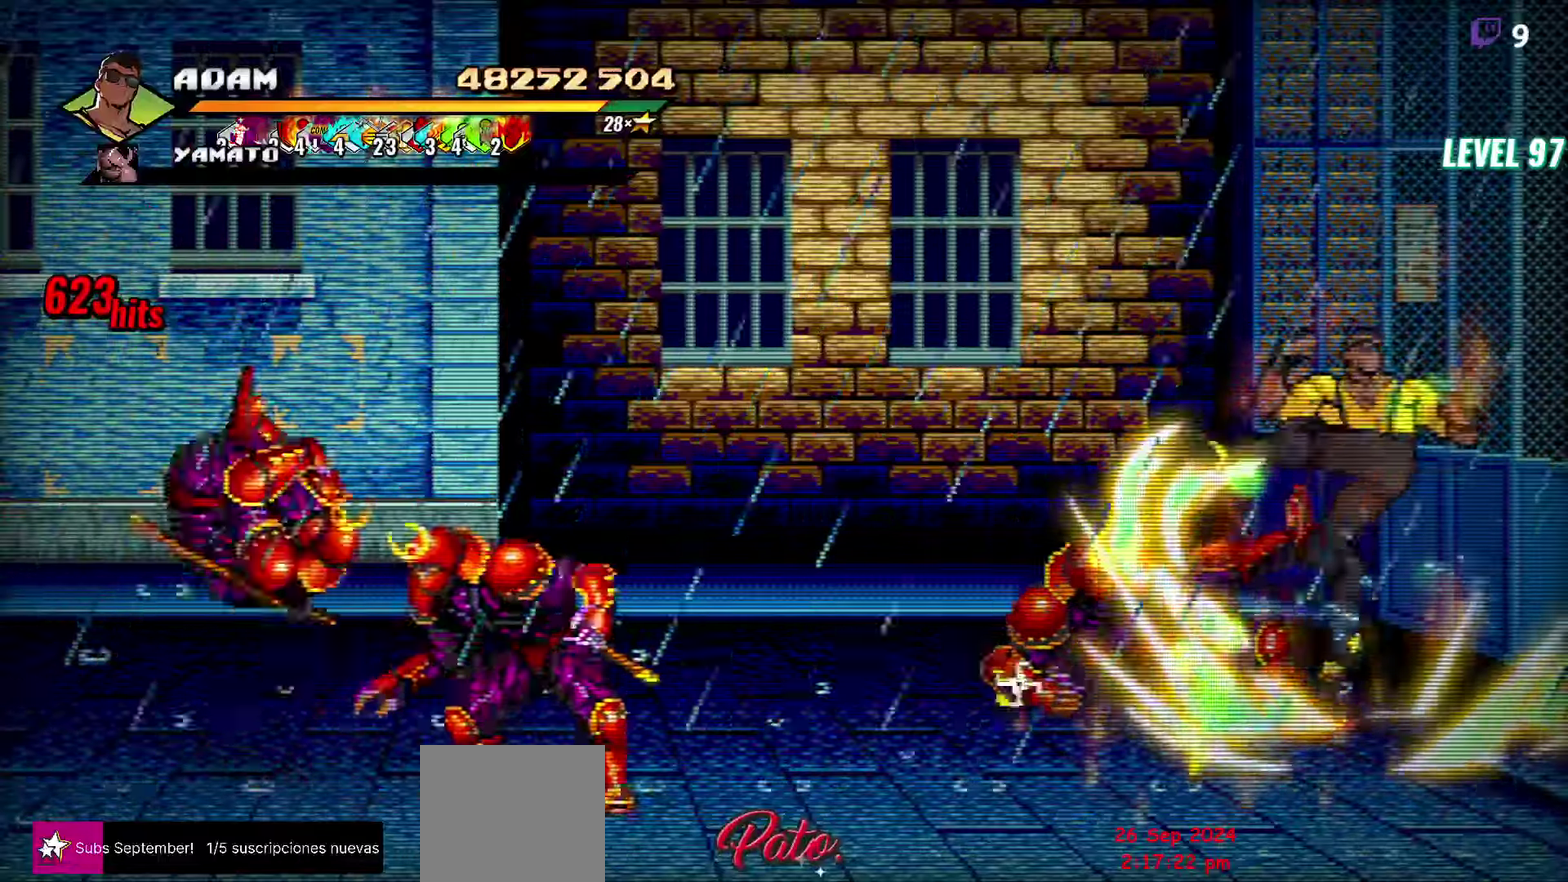
{"buttons": ["DPAD_DOWN", "DPAD_LEFT"], "events": [[17, "Y", "down"], [100, "Y", "up"], [350, "DPAD_LEFT", "down"], [434, "DPAD_DOWN", "down"]]}
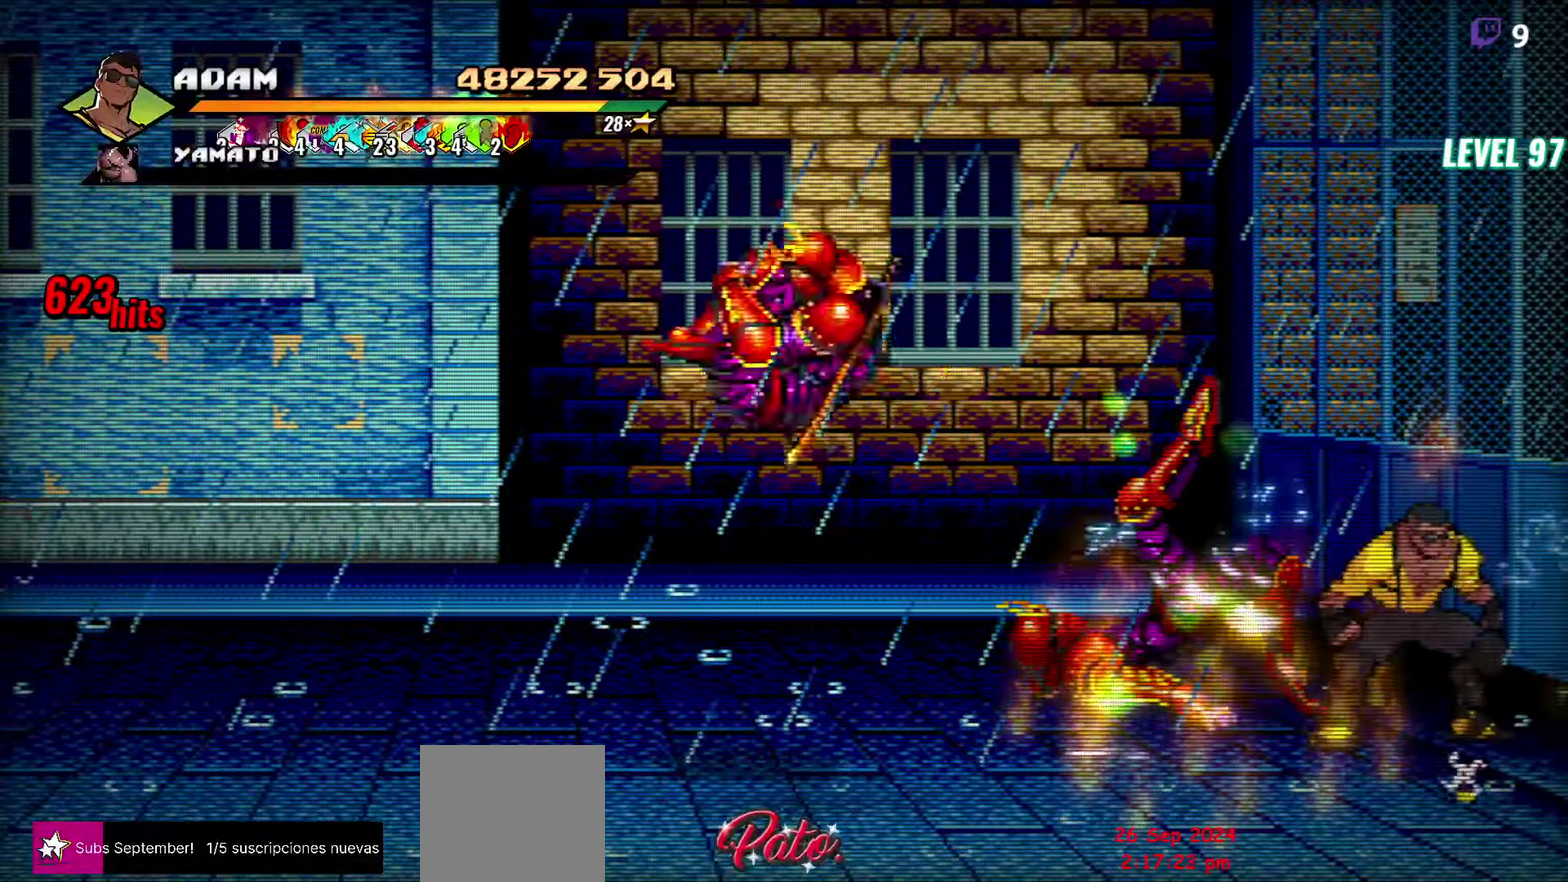
{"buttons": ["L1", "DPAD_LEFT"], "events": [[250, "DPAD_DOWN", "up"], [317, "A", "down"], [400, "A", "up"], [434, "L1", "down"]]}
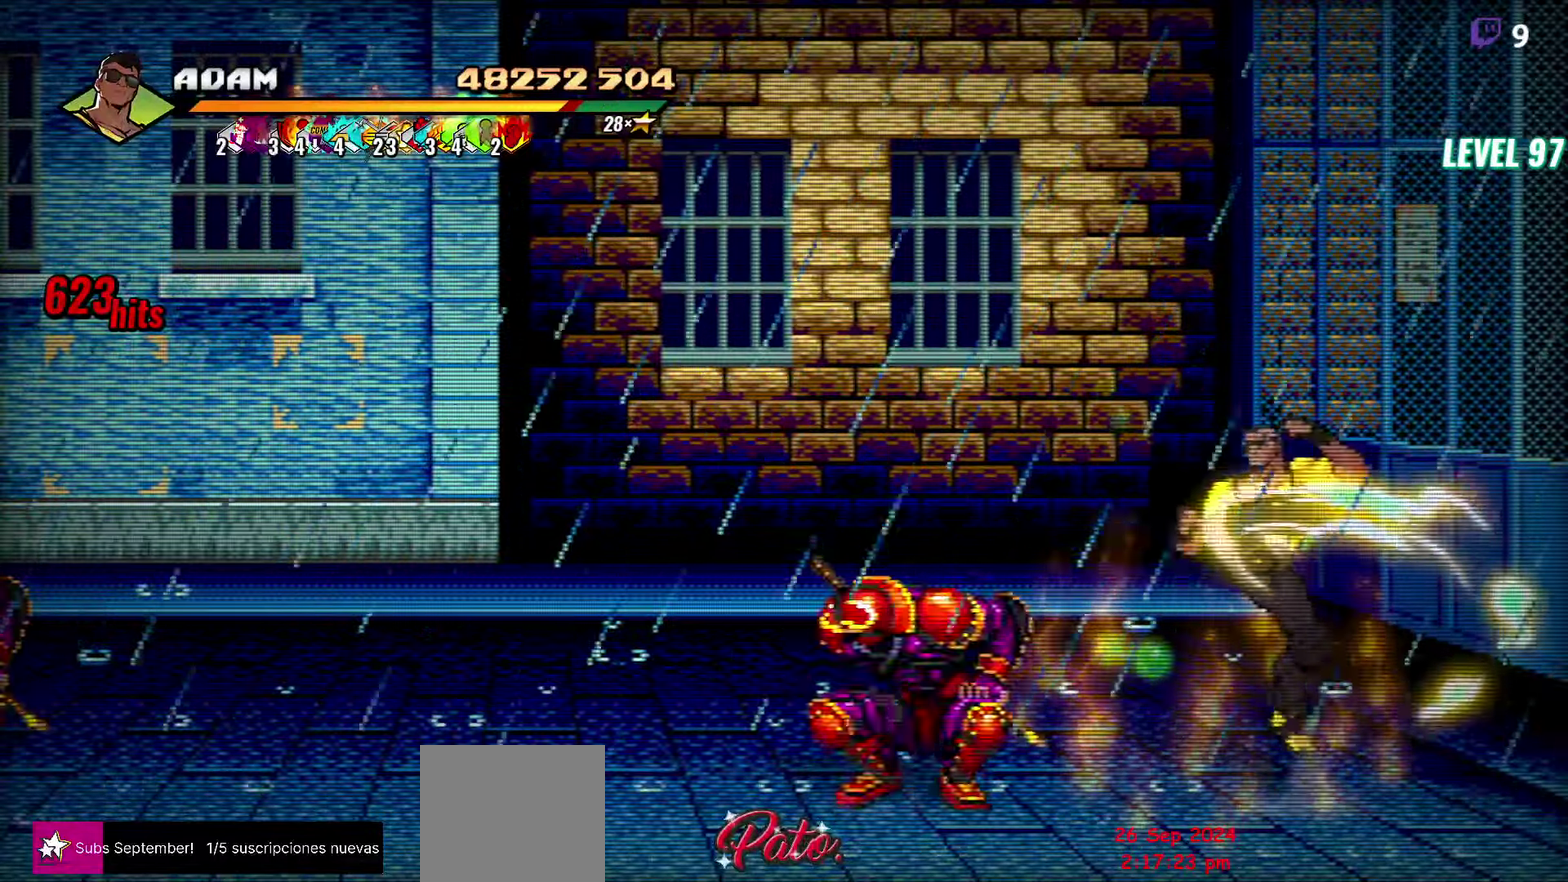
{"buttons": [], "events": [[50, "L1", "up"], [84, "DPAD_LEFT", "up"]]}
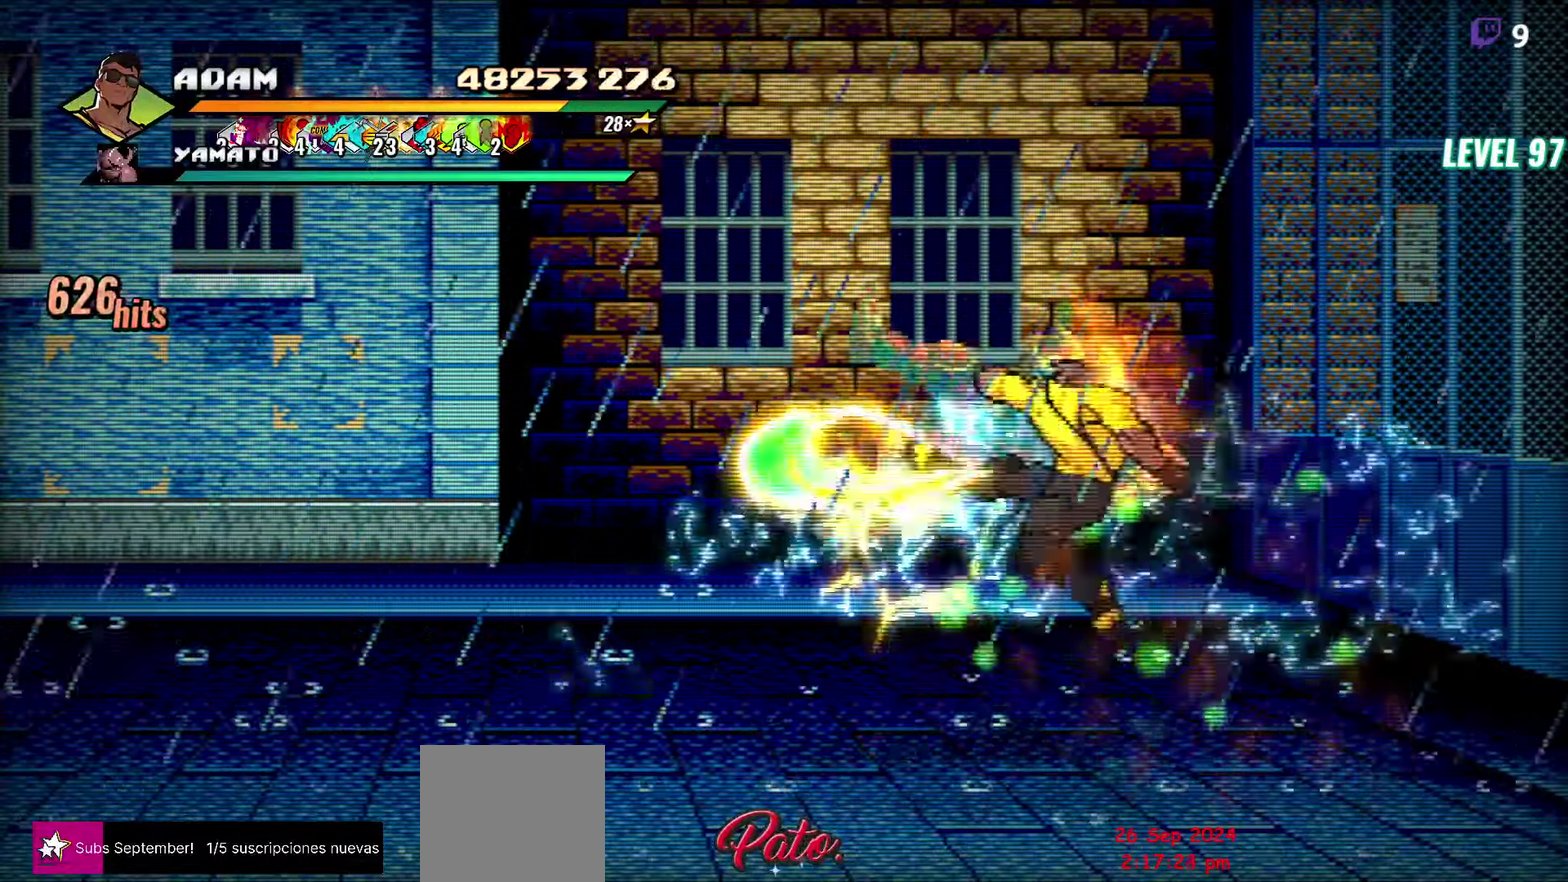
{"buttons": ["DPAD_LEFT"], "events": [[184, "DPAD_LEFT", "down"]]}
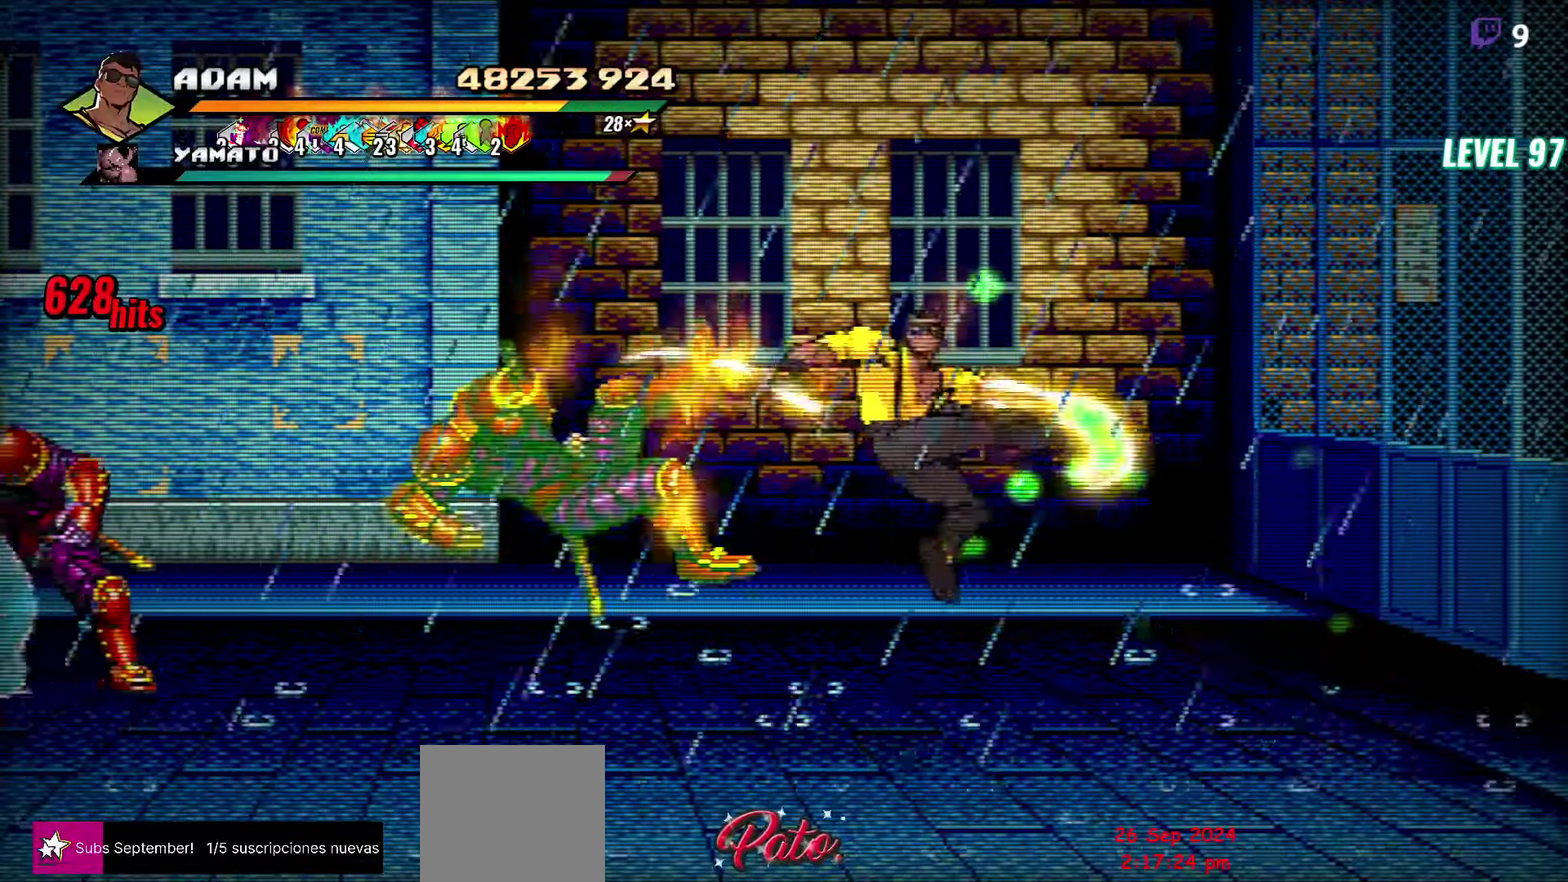
{"buttons": ["DPAD_LEFT"], "events": [[200, "L1", "down"], [300, "L1", "up"]]}
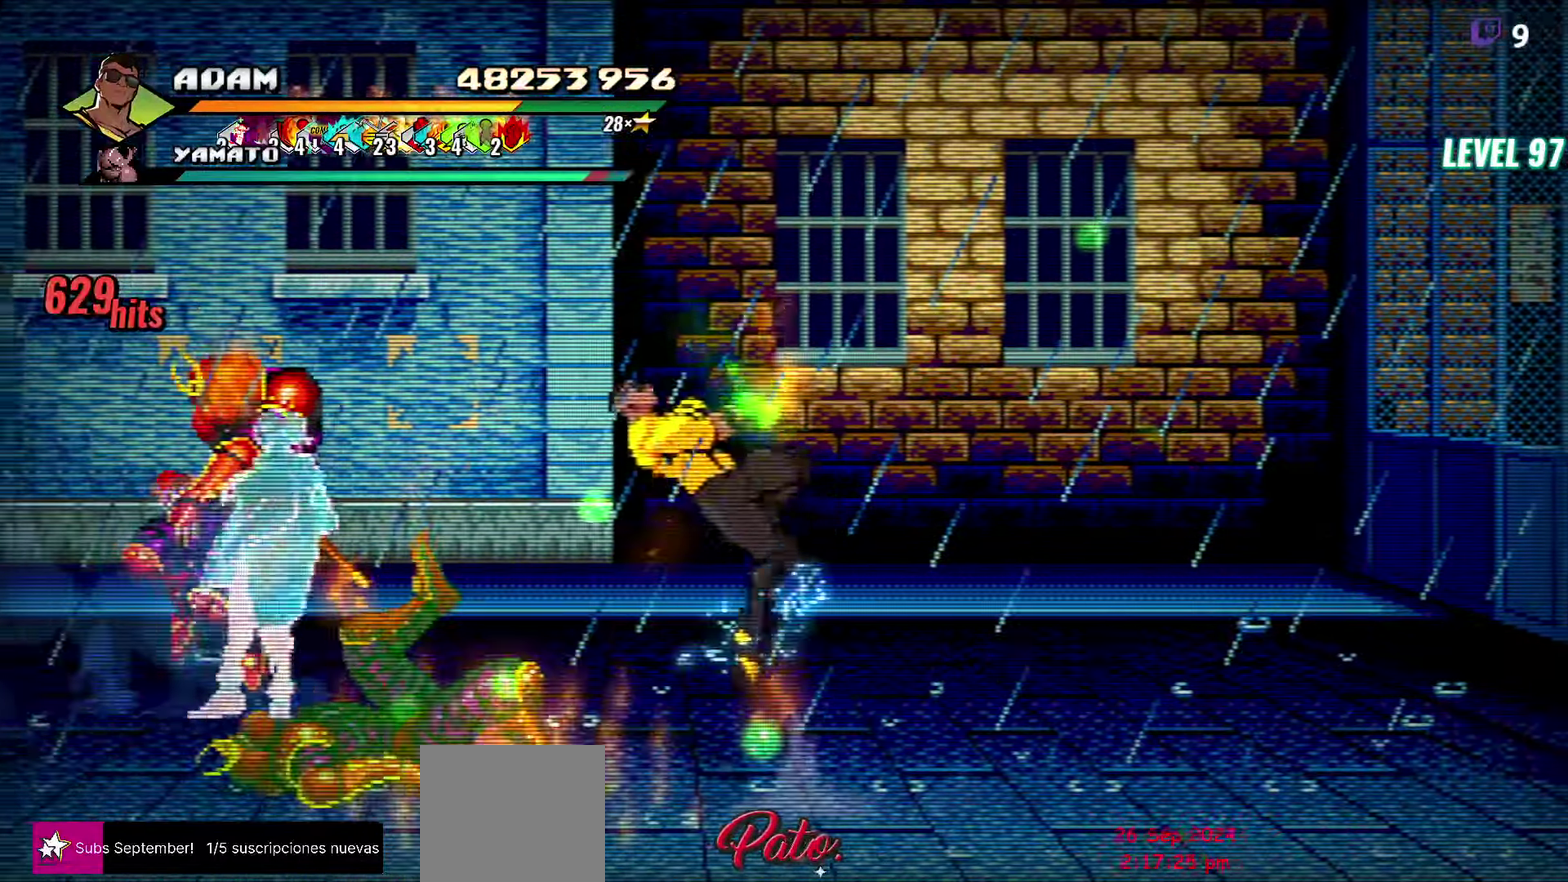
{"buttons": [], "events": [[434, "DPAD_LEFT", "up"]]}
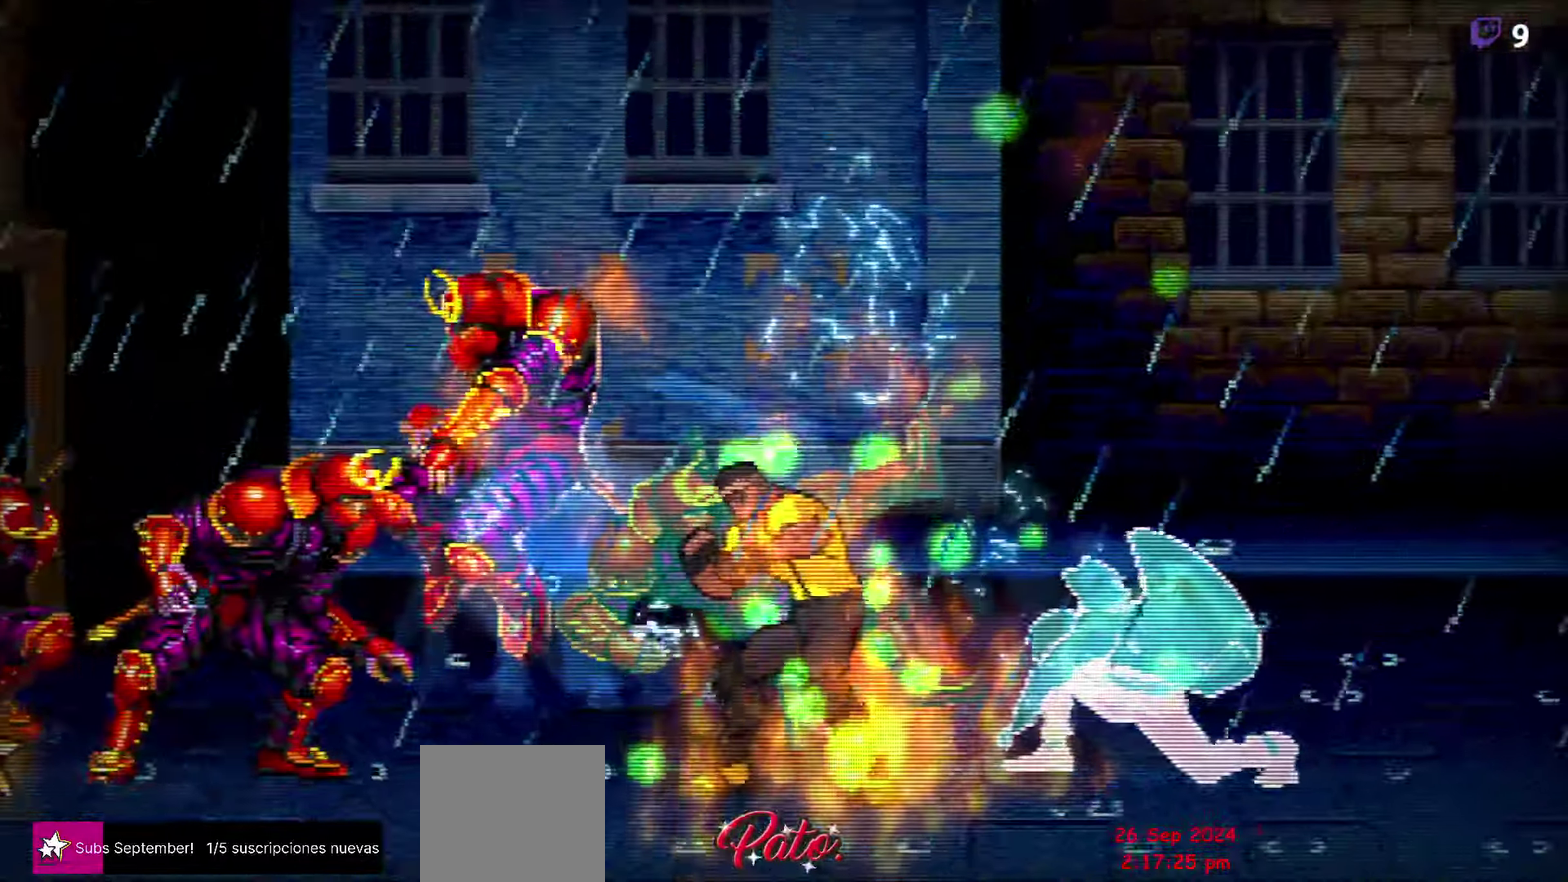
{"buttons": [], "events": []}
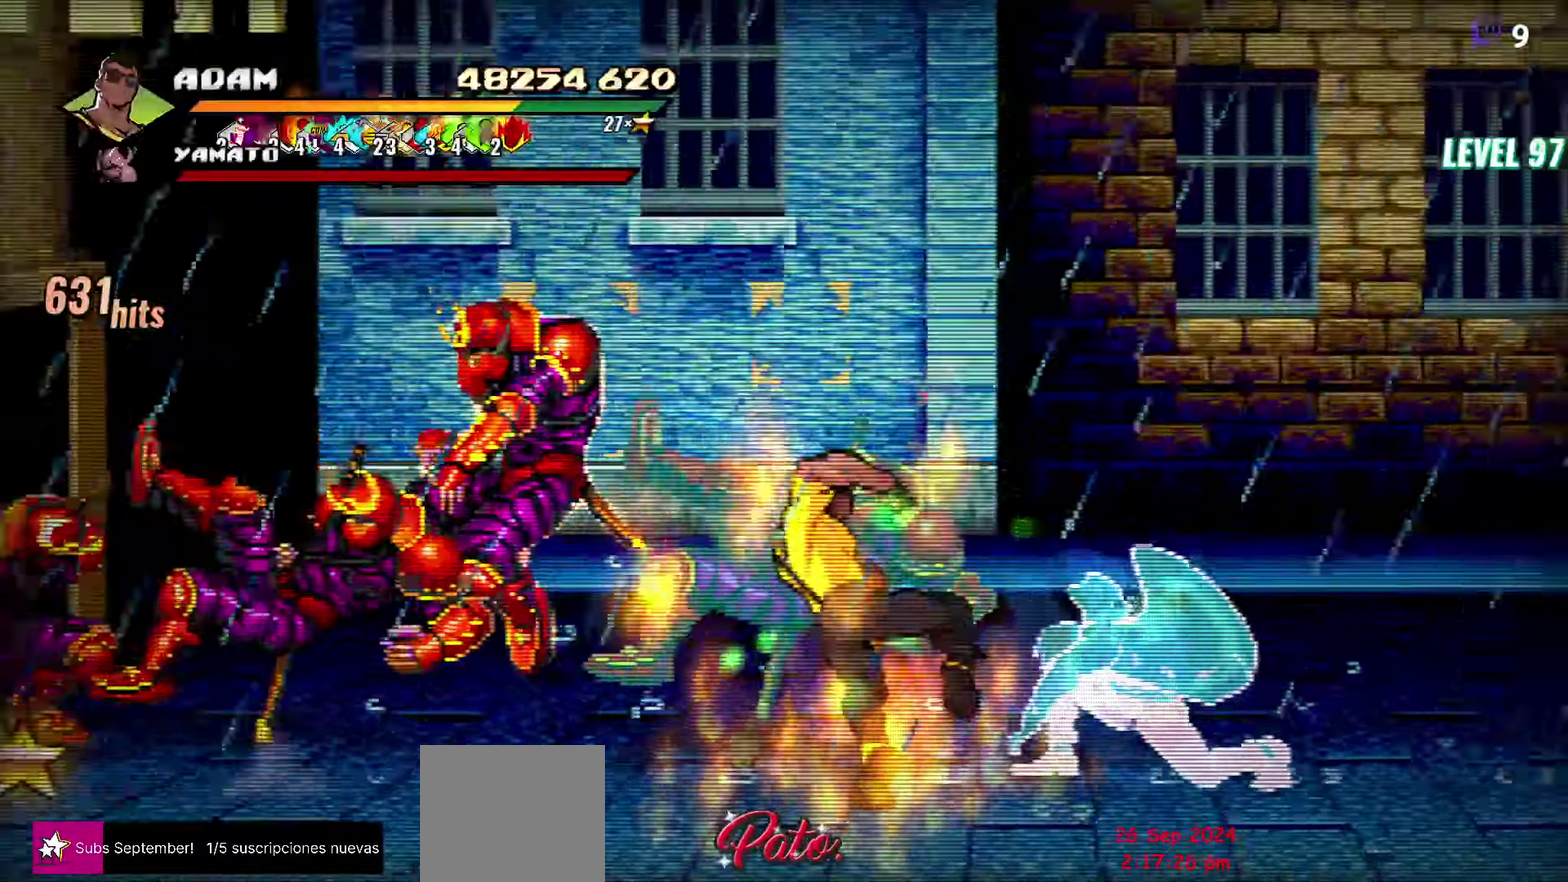
{"buttons": [], "events": []}
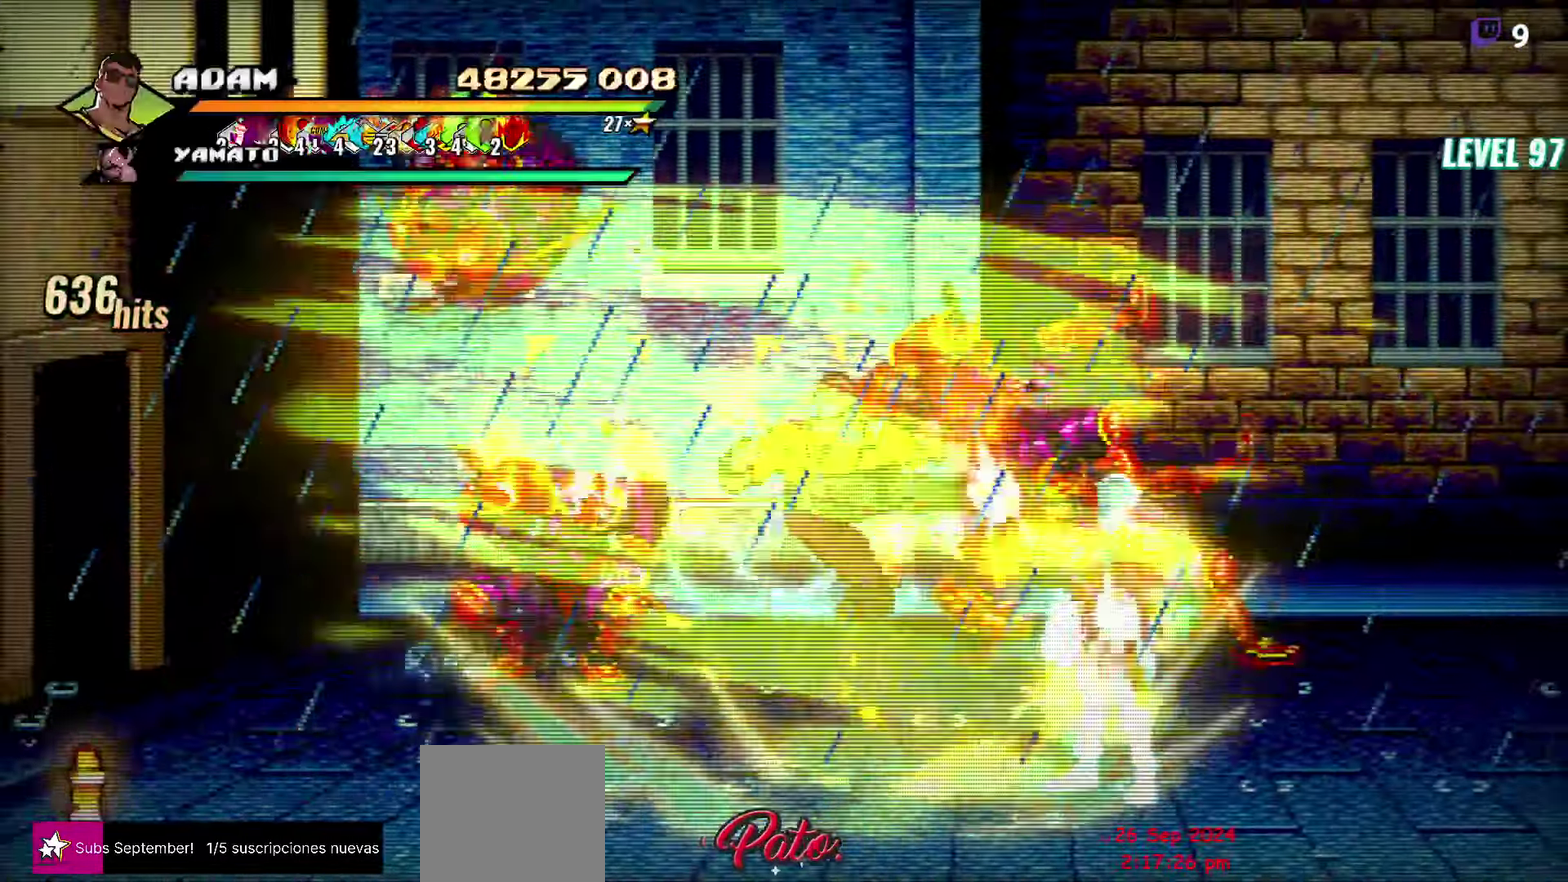
{"buttons": [], "events": []}
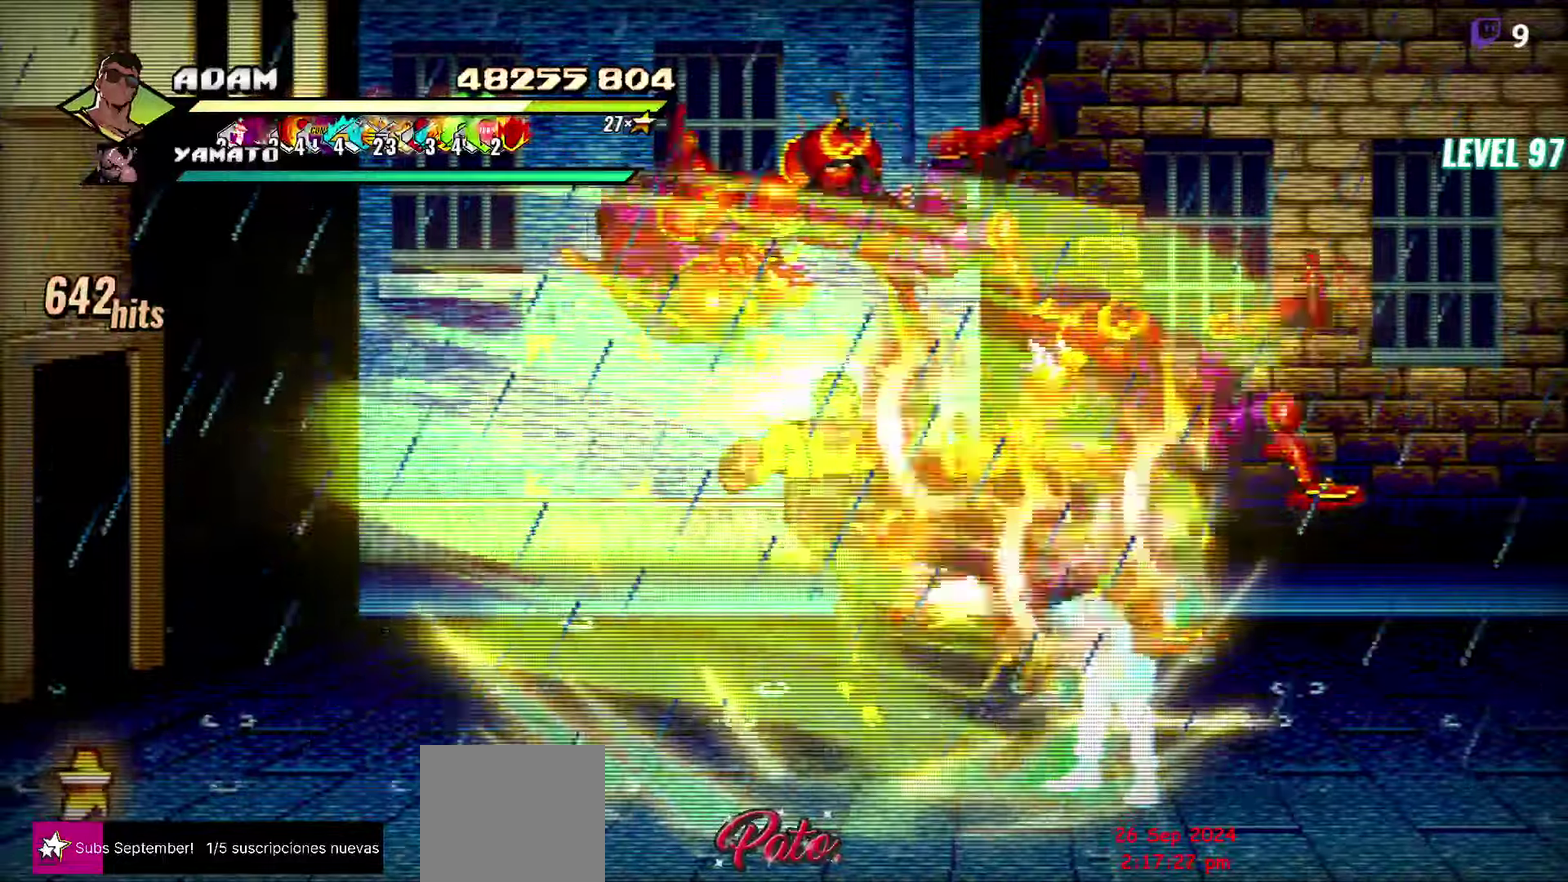
{"buttons": ["DPAD_LEFT"], "events": [[250, "DPAD_LEFT", "down"]]}
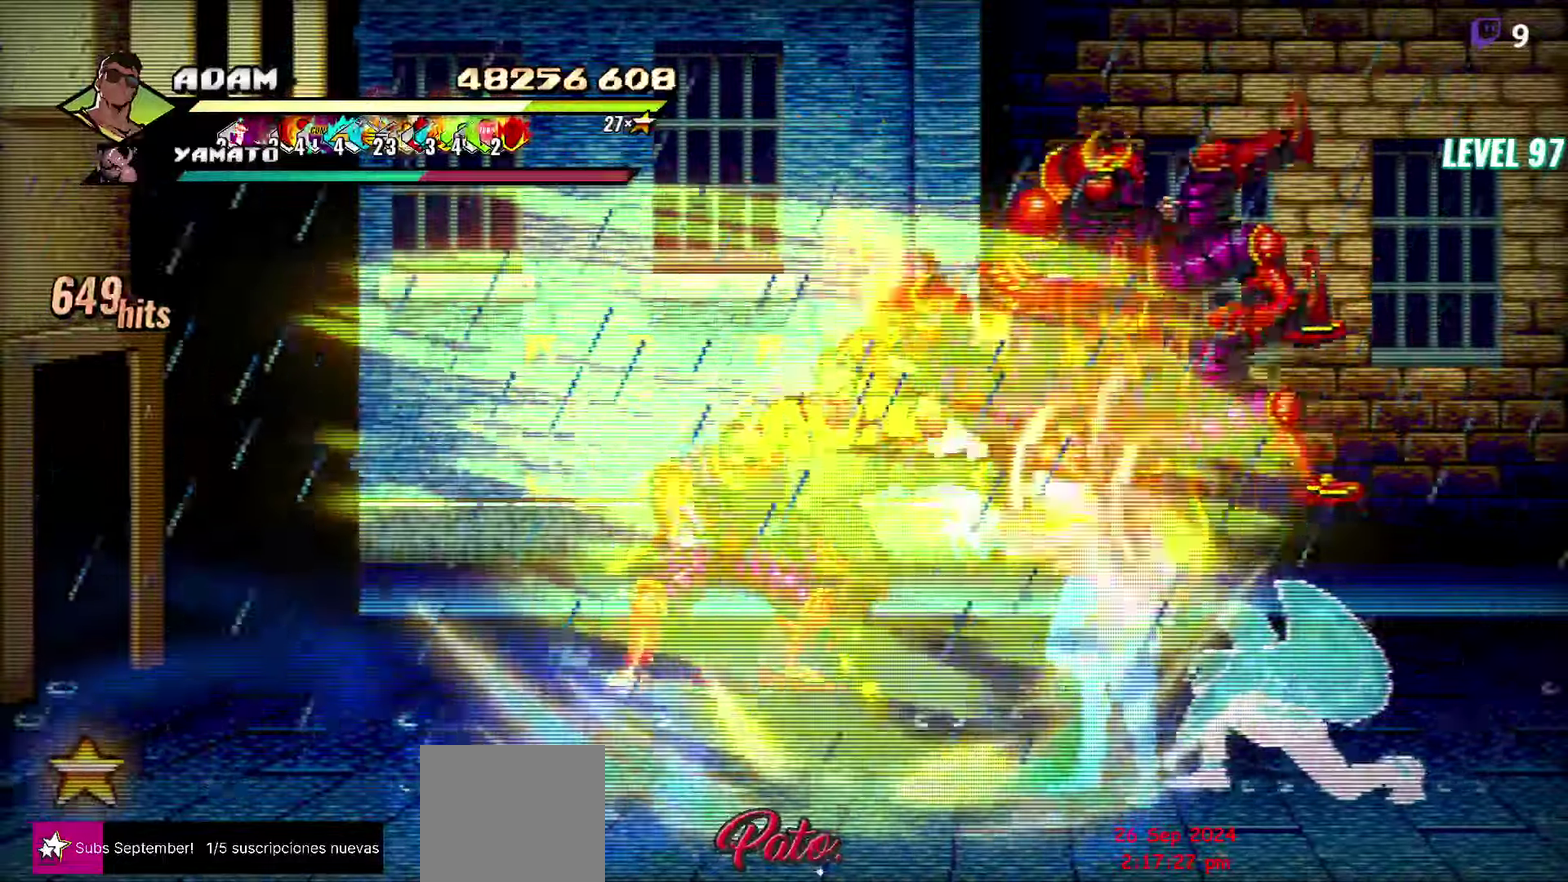
{"buttons": ["Y", "DPAD_LEFT"], "events": [[433, "Y", "down"]]}
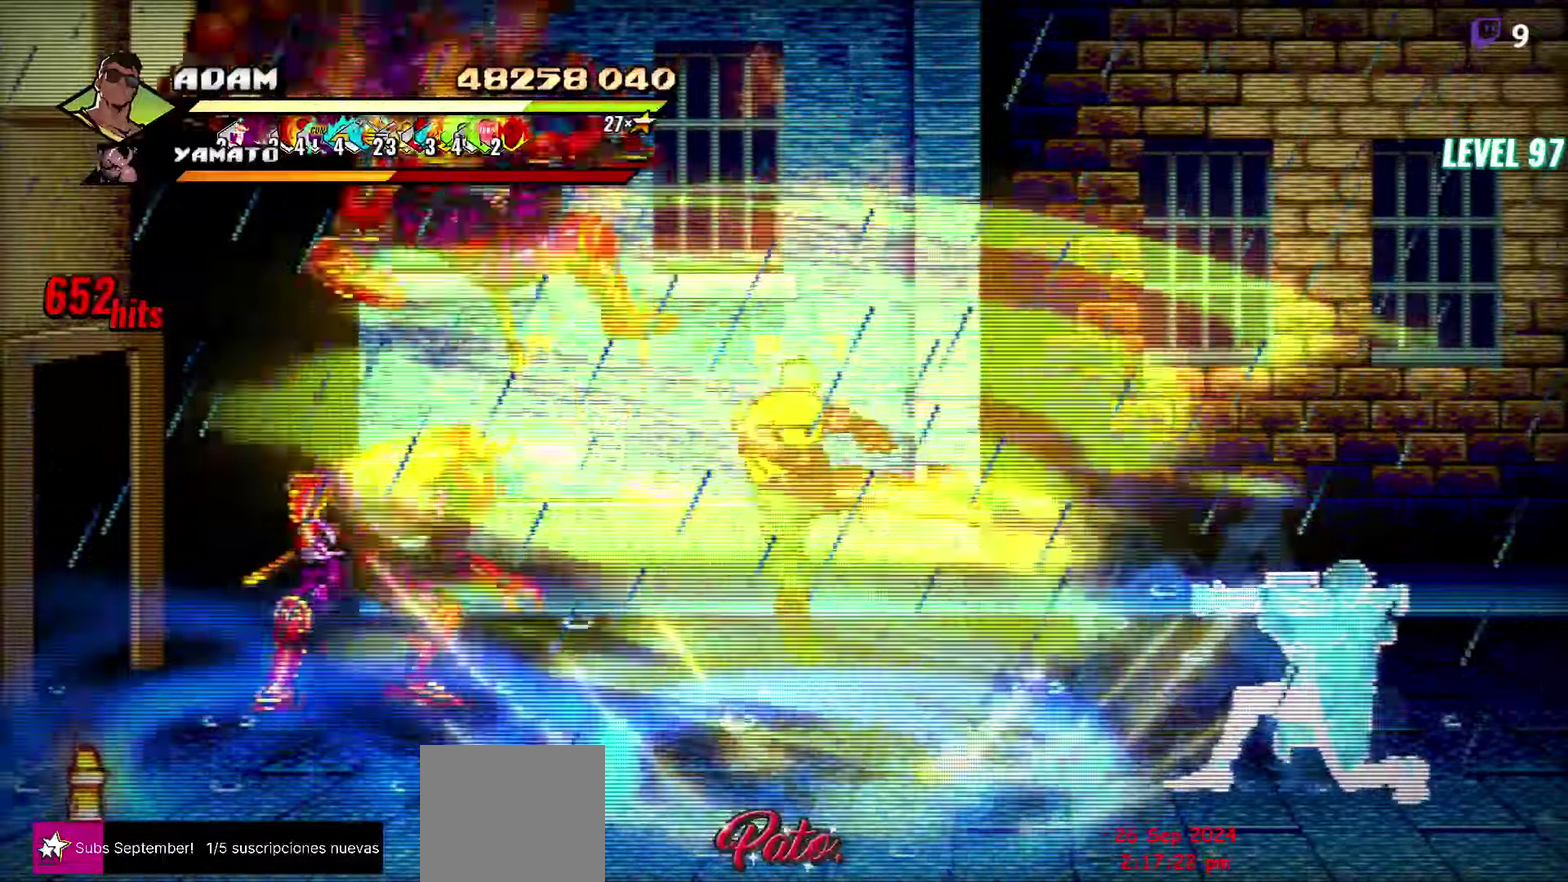
{"buttons": ["DPAD_UP", "DPAD_LEFT"], "events": [[33, "Y", "up"], [266, "DPAD_UP", "down"]]}
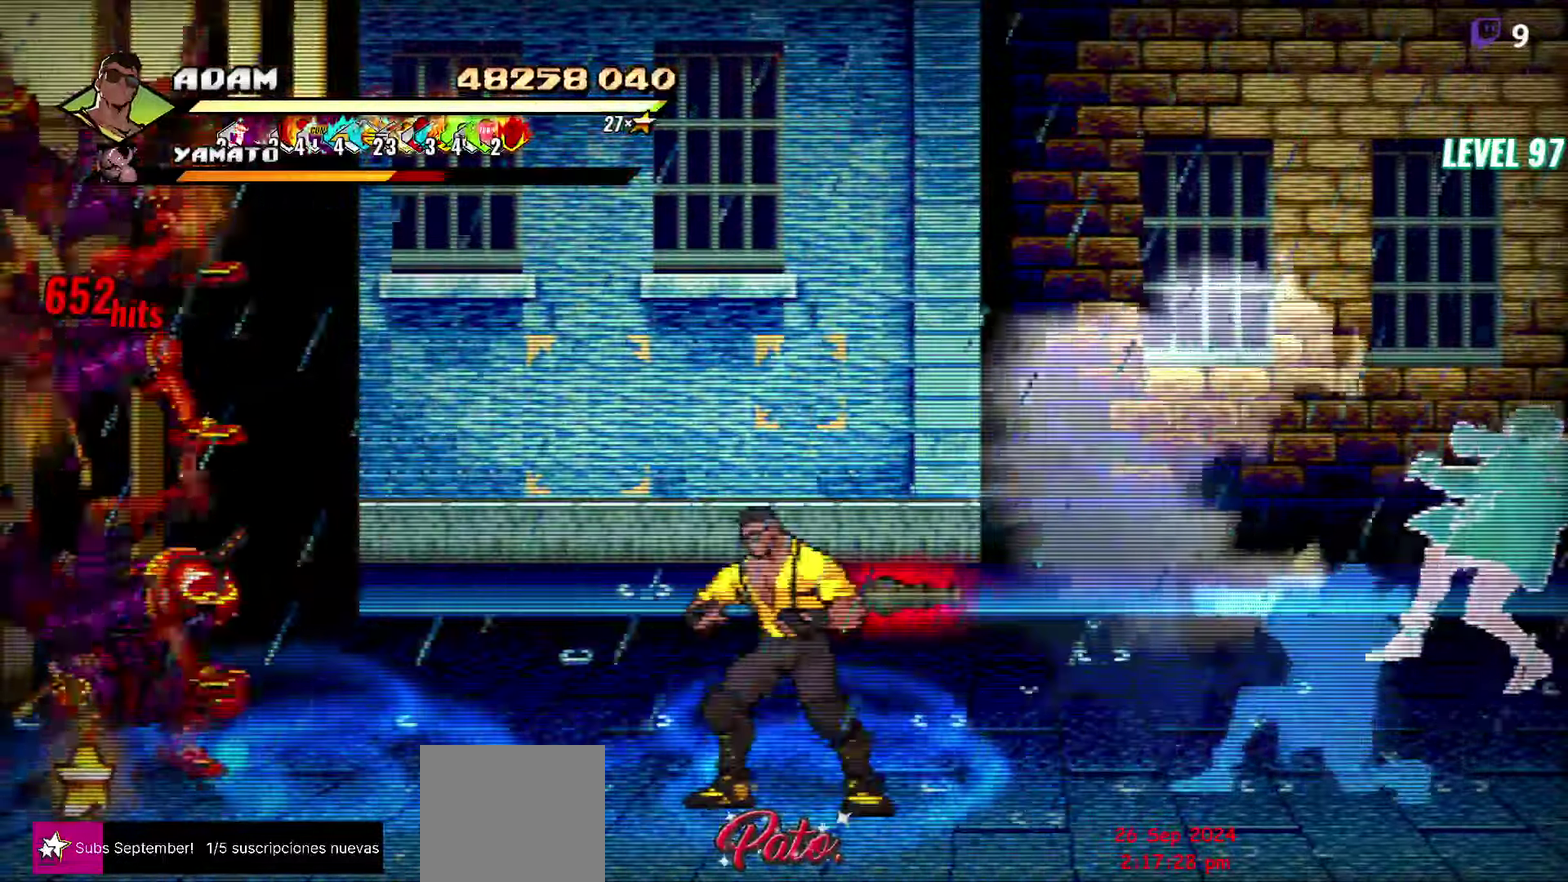
{"buttons": [], "events": [[50, "A", "down"], [50, "DPAD_UP", "up"], [100, "L1", "down"], [116, "A", "up"], [233, "DPAD_LEFT", "up"], [233, "L1", "up"]]}
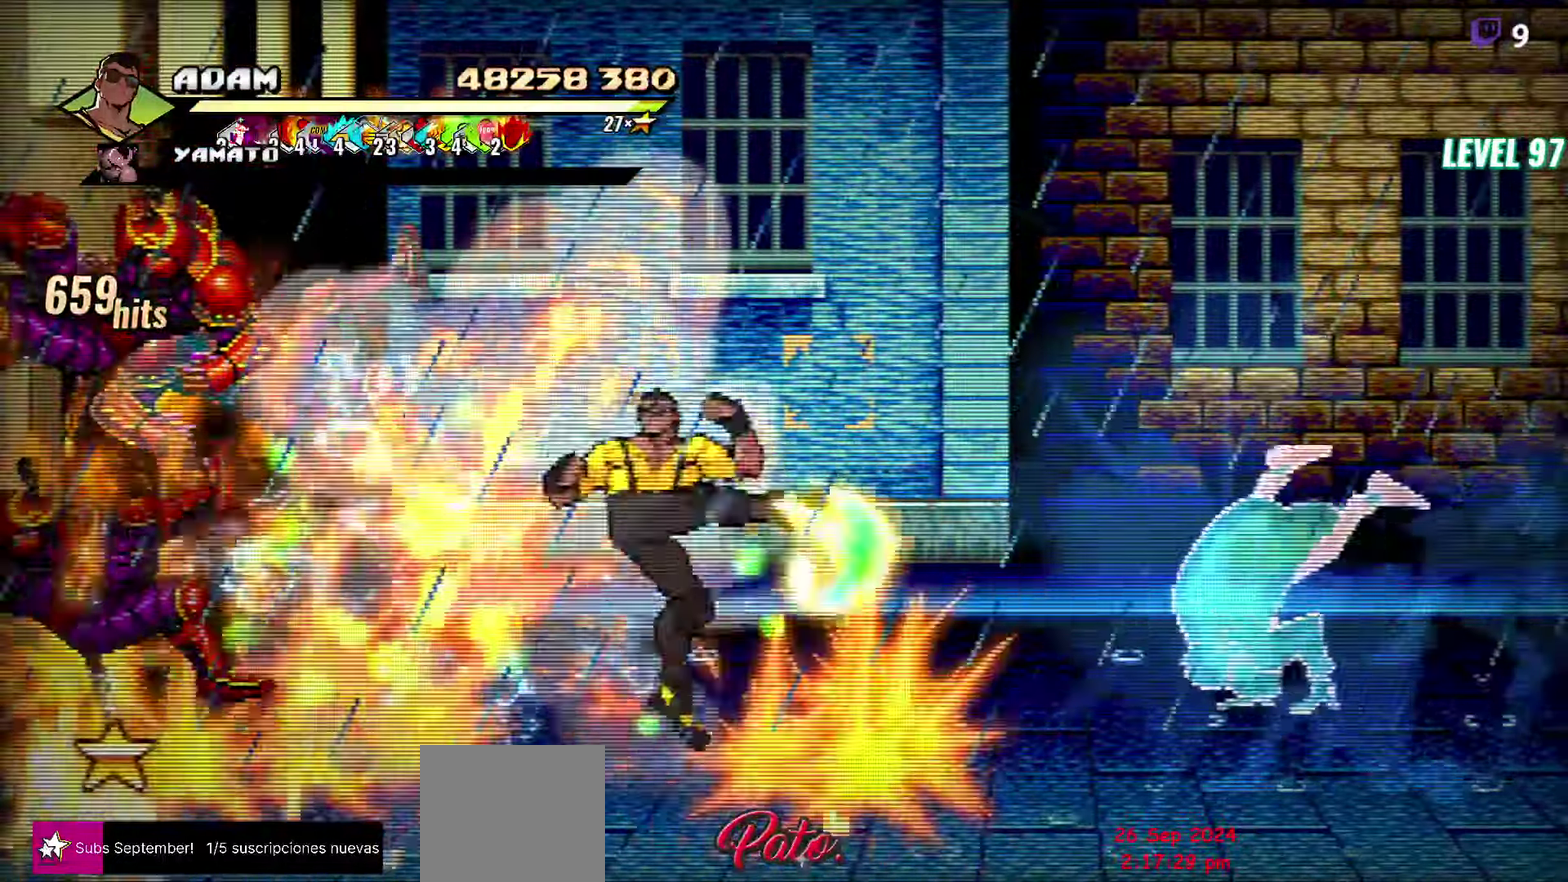
{"buttons": [], "events": [[183, "Y", "down"], [283, "Y", "up"]]}
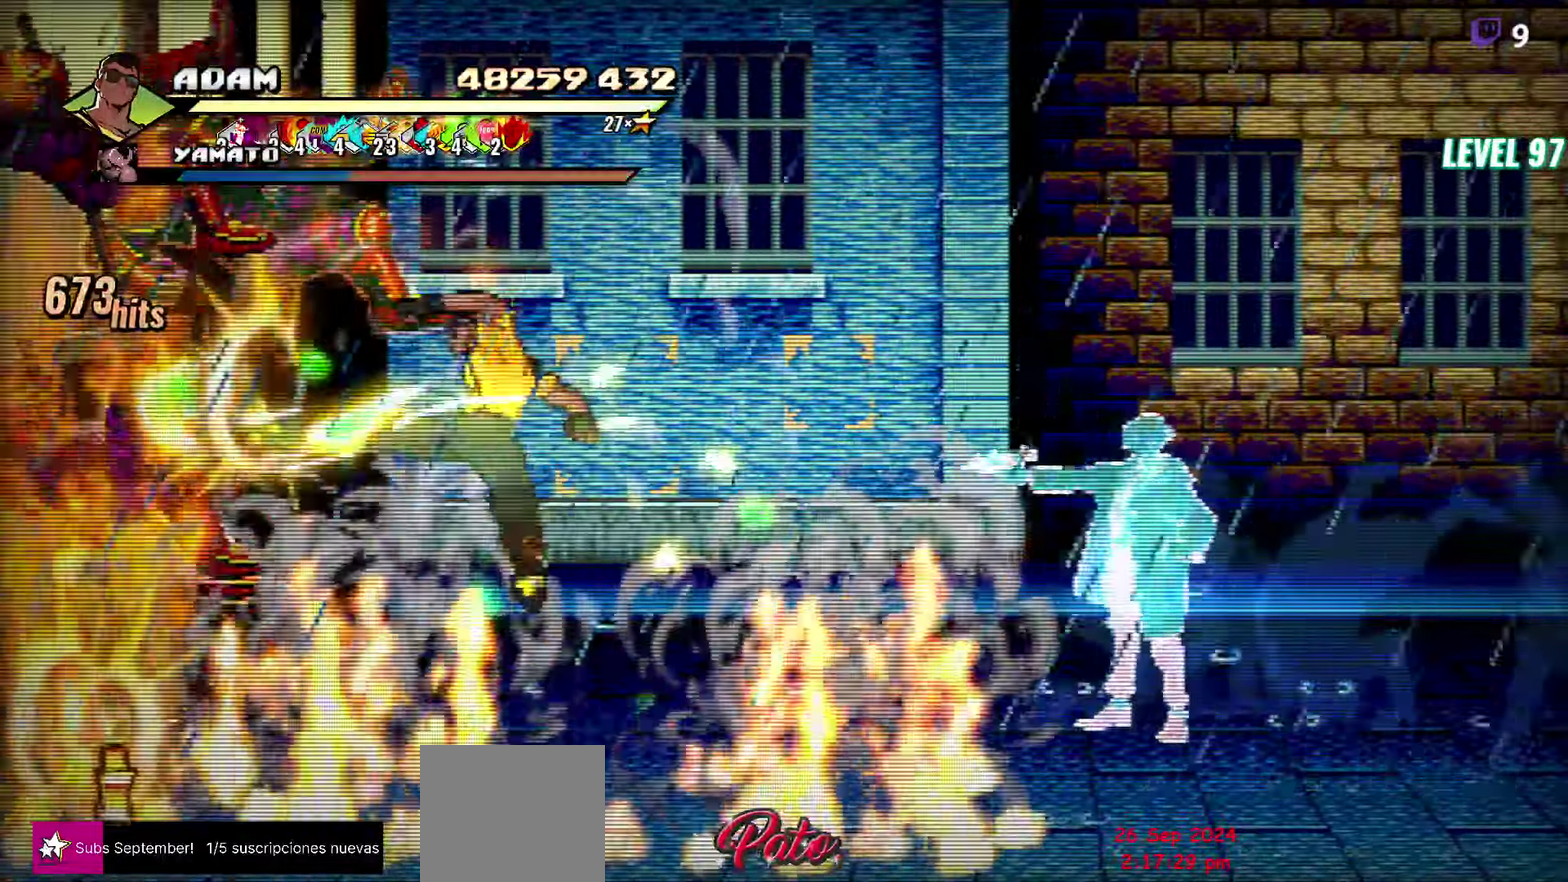
{"buttons": [], "events": [[150, "DPAD_LEFT", "down"], [233, "DPAD_LEFT", "up"], [283, "DPAD_LEFT", "down"], [366, "Y", "down"], [450, "Y", "up"], [483, "DPAD_LEFT", "up"]]}
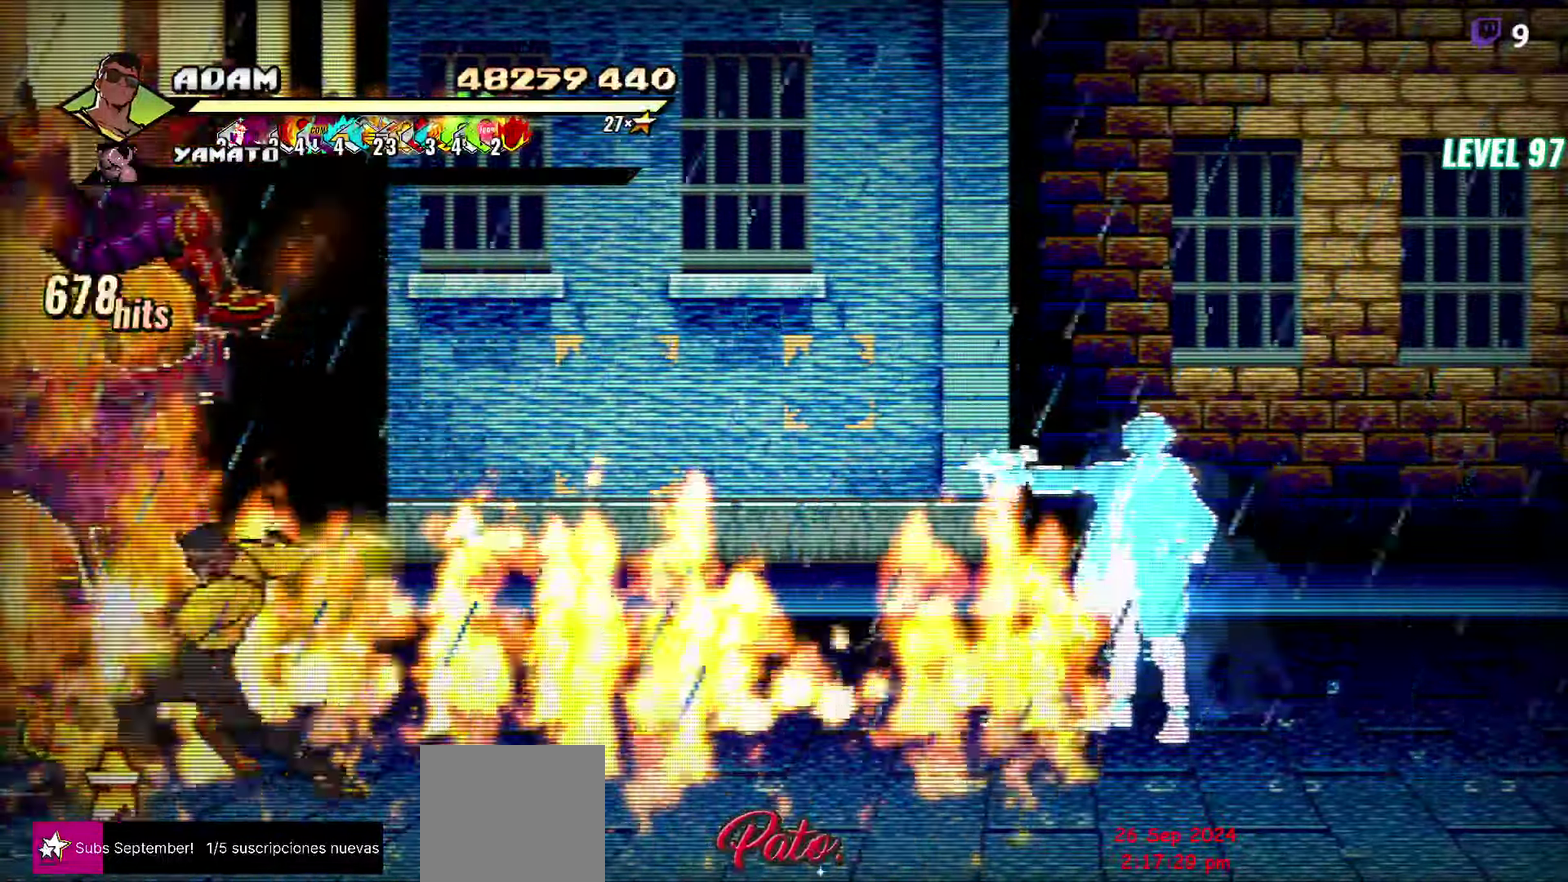
{"buttons": [], "events": [[33, "Y", "down"], [133, "Y", "up"], [333, "Y", "down"], [433, "Y", "up"]]}
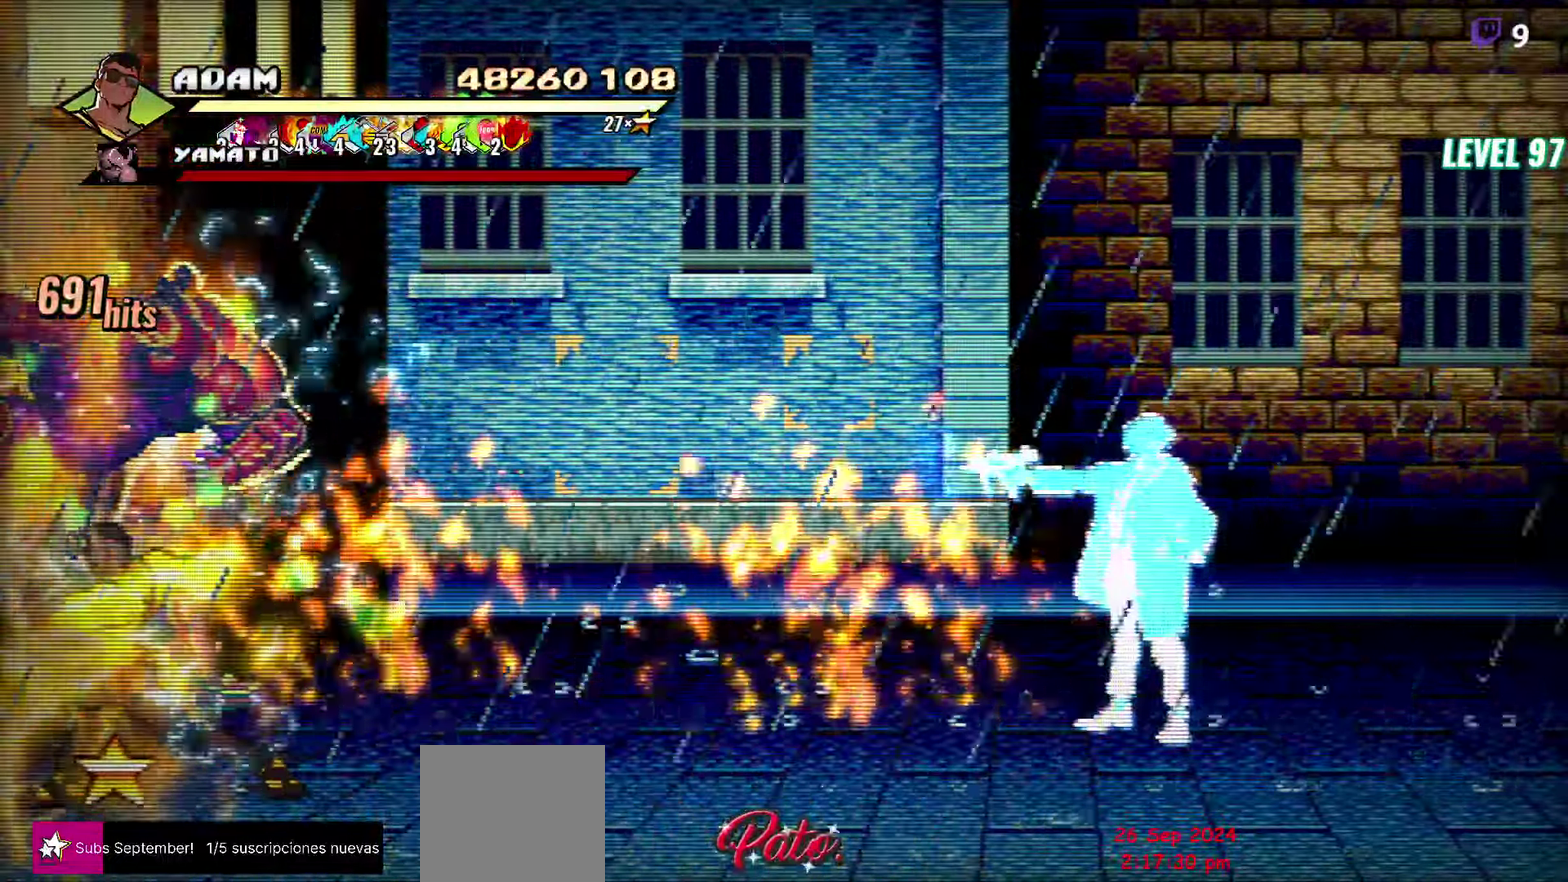
{"buttons": [], "events": [[33, "Y", "down"], [83, "Y", "up"], [400, "A", "down"], [483, "A", "up"]]}
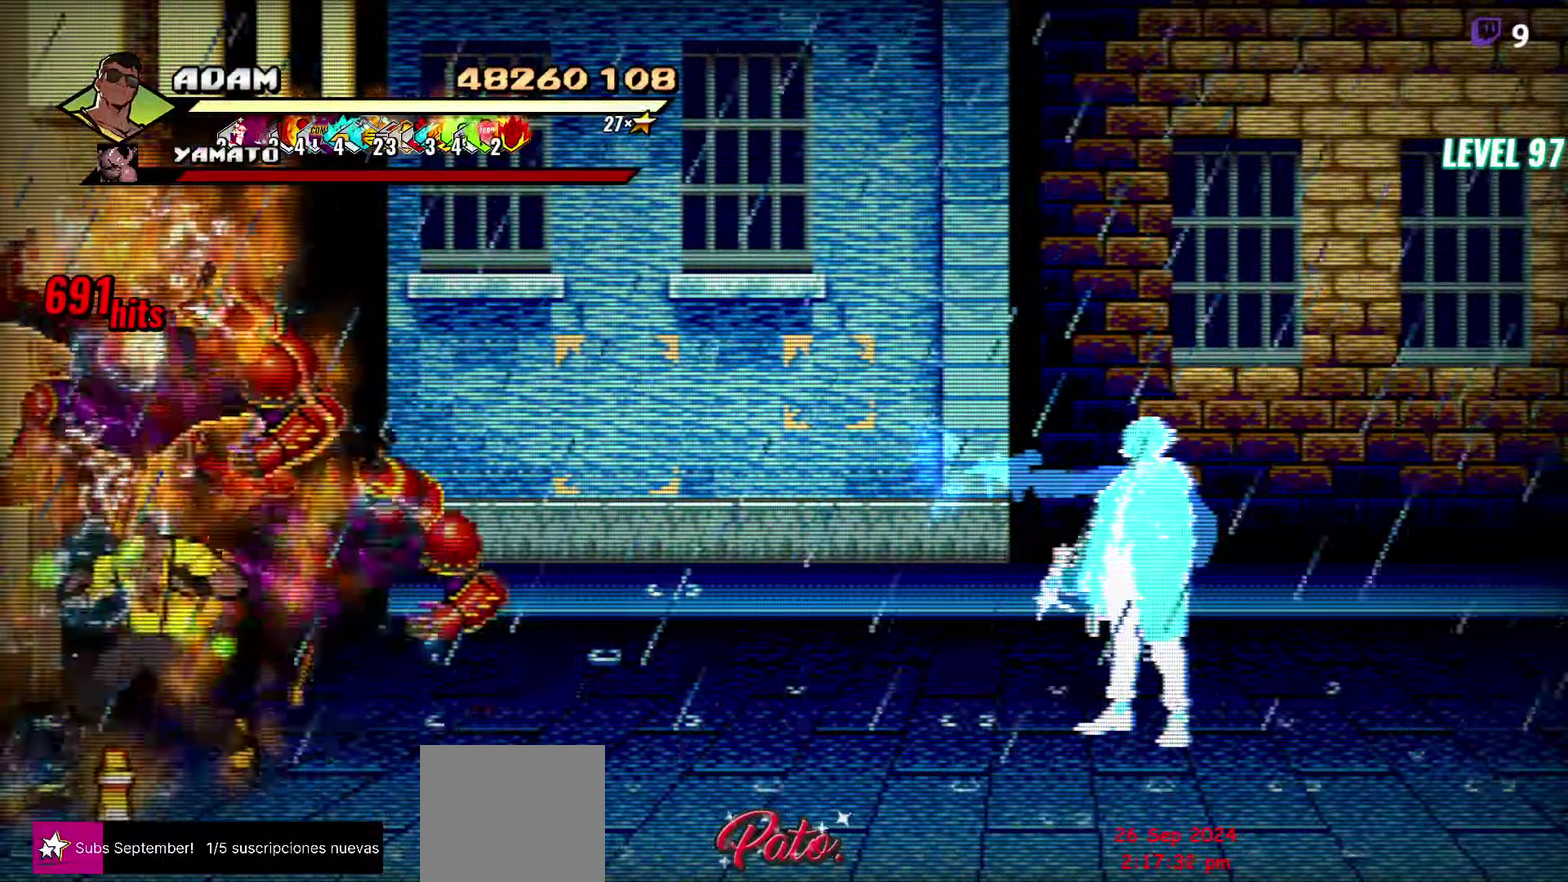
{"buttons": [], "events": [[50, "L1", "down"], [150, "L1", "up"]]}